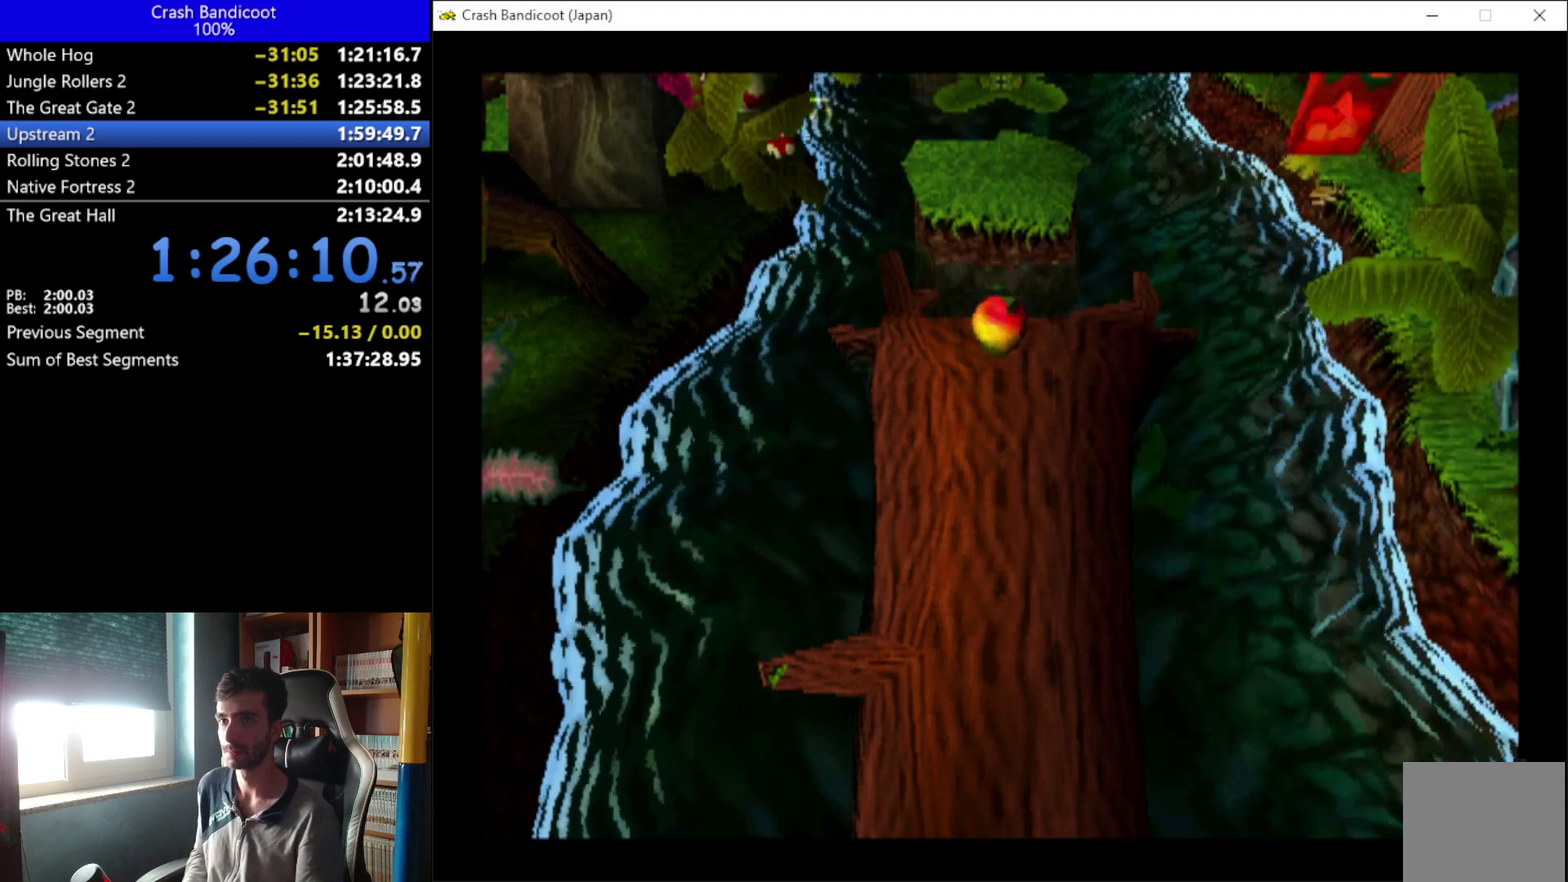
Gameplay with a controller (Xbox layout); each line is a JSON object with the inputs held at the frame after it. "events" lists button and stick changes between this image and that frame as [ms after this image, input, new state], when the widget could be followed in between. Not read: R3 right_stick.
{"buttons": ["DPAD_DOWN"], "left_stick": "center", "events": [[67, "DPAD_DOWN", "down"]]}
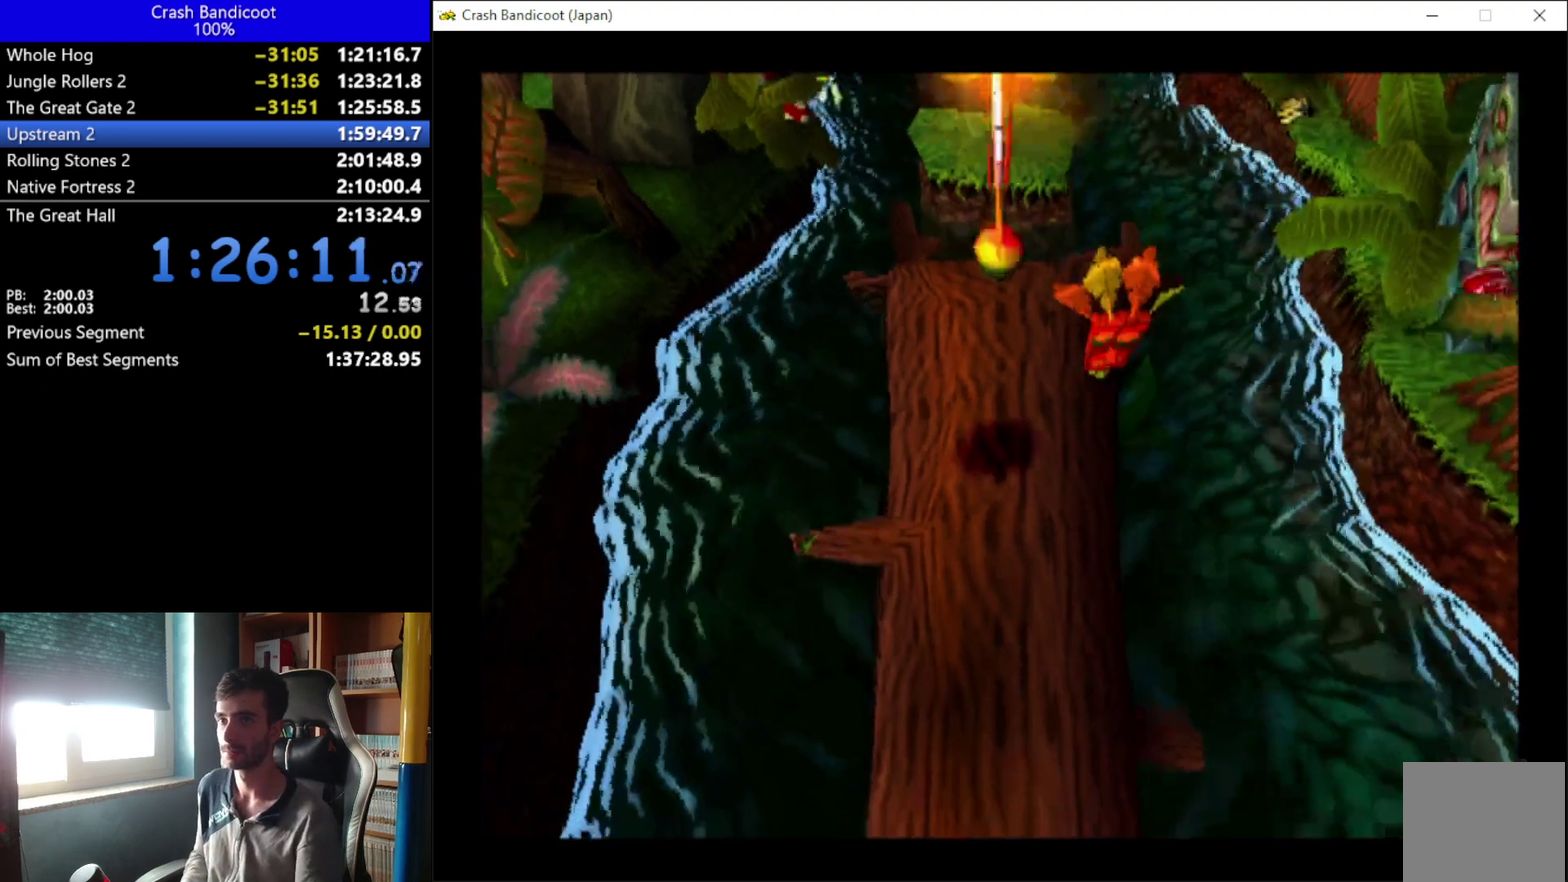
{"buttons": ["DPAD_DOWN"], "left_stick": "center", "events": []}
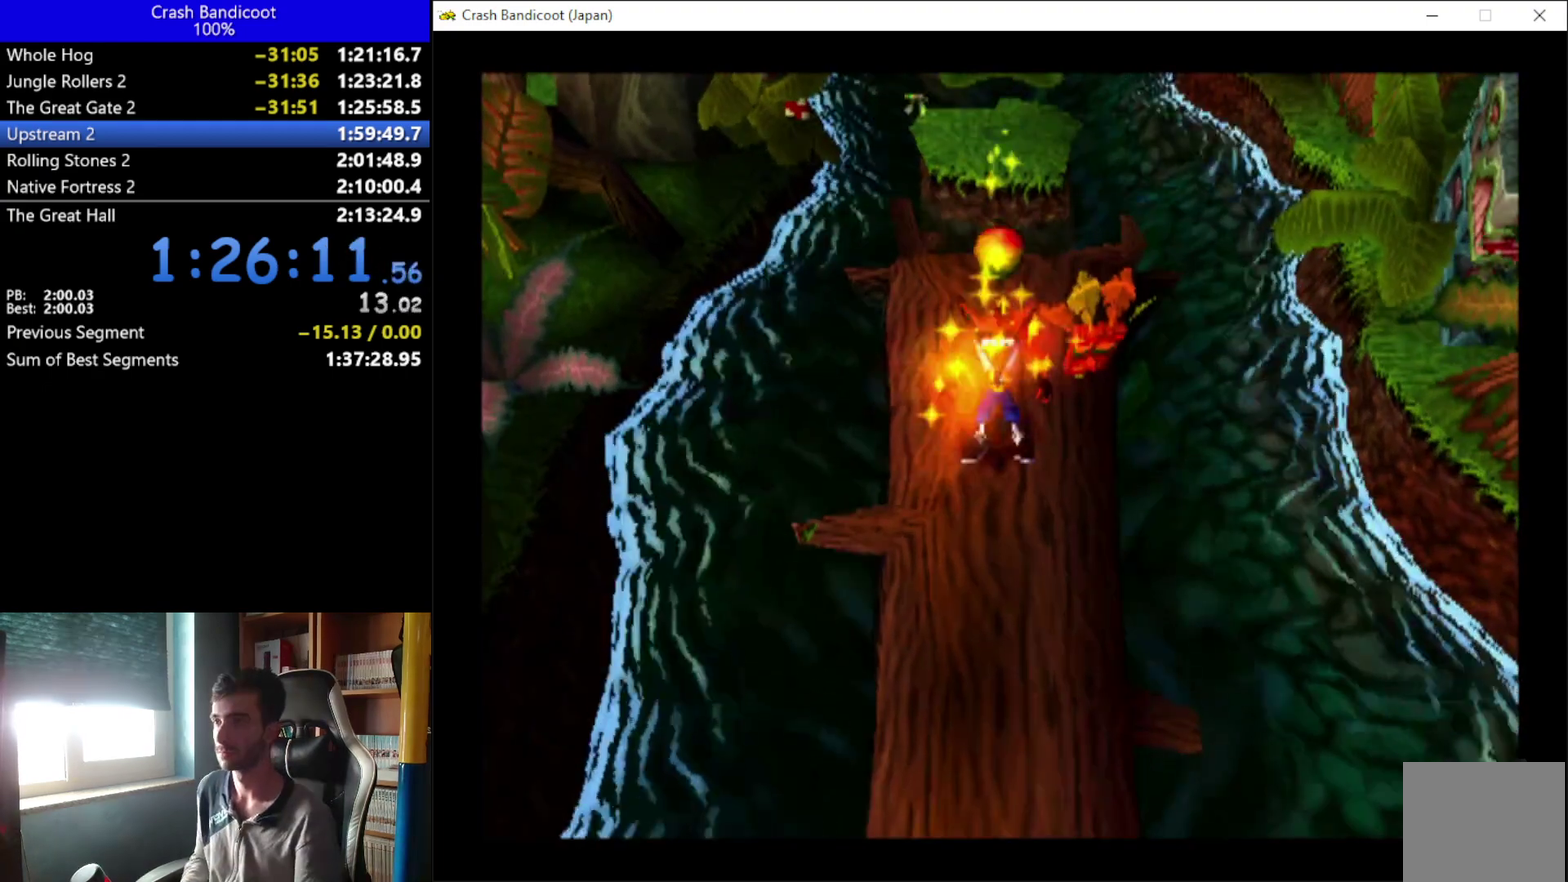
{"buttons": ["DPAD_DOWN"], "left_stick": "center", "events": []}
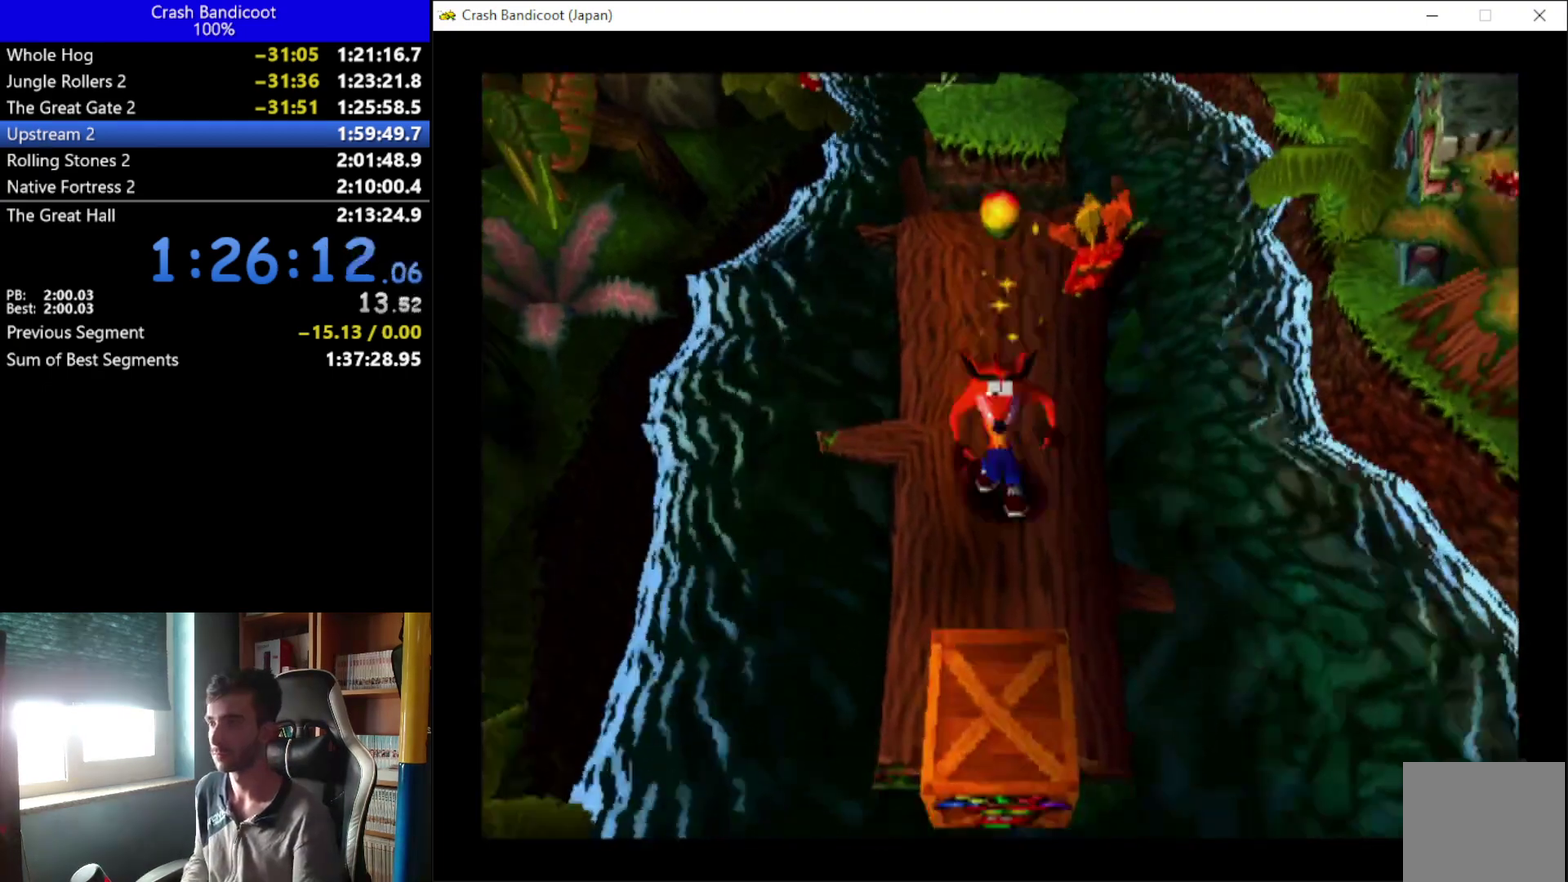
{"buttons": ["A", "DPAD_UP"], "left_stick": "center", "events": [[267, "DPAD_DOWN", "up"], [267, "DPAD_UP", "down"], [267, "X", "down"], [333, "X", "up"], [400, "A", "down"]]}
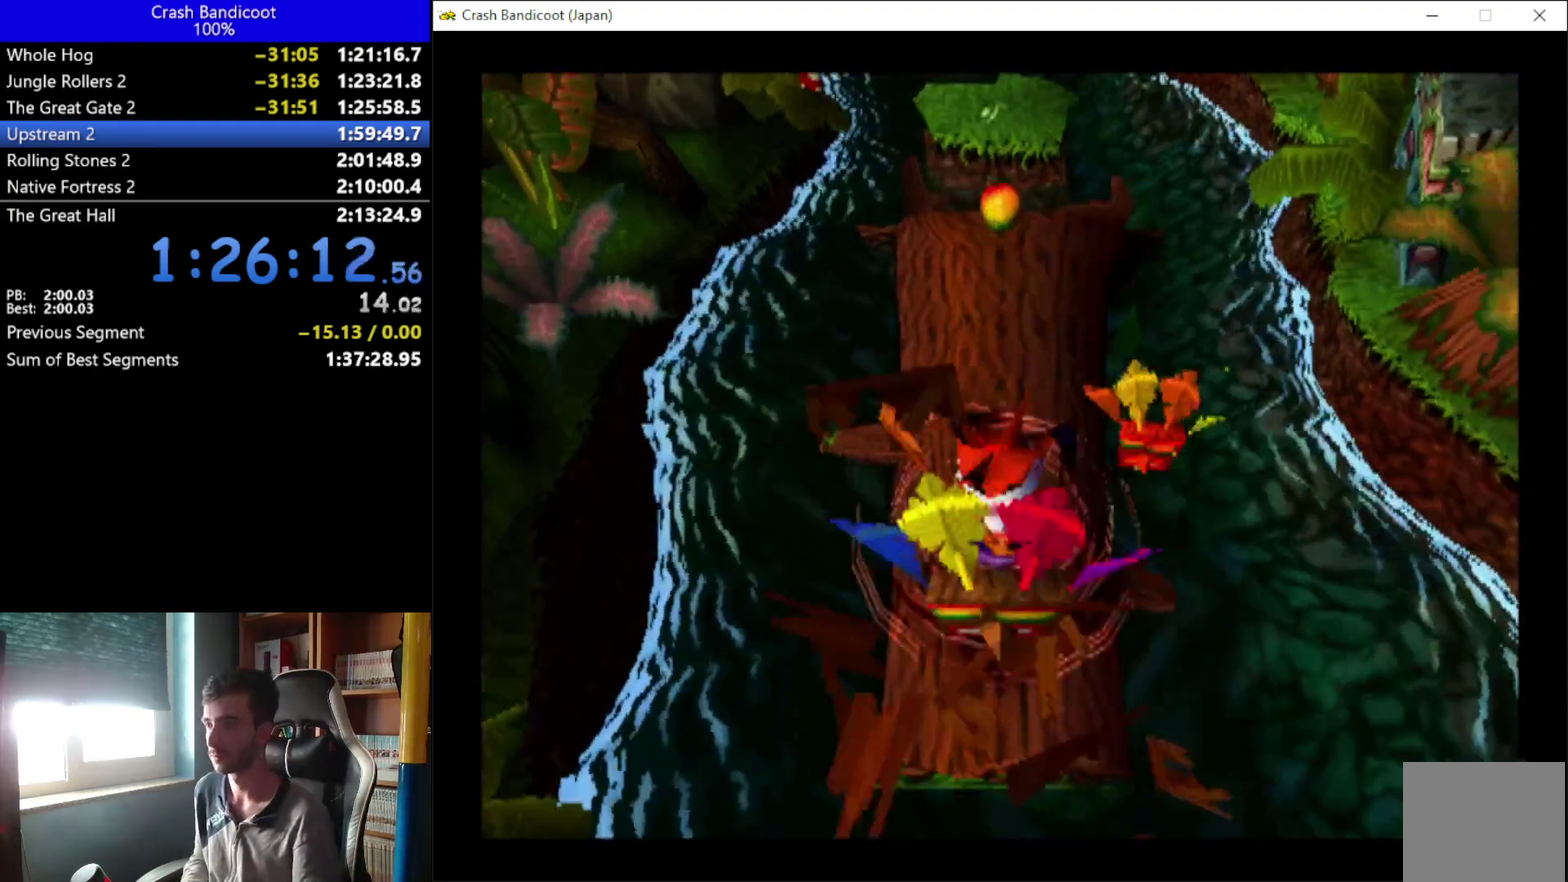
{"buttons": ["DPAD_UP"], "left_stick": "center", "events": [[200, "A", "up"], [267, "DPAD_RIGHT", "down"], [367, "DPAD_LEFT", "down"], [367, "DPAD_RIGHT", "up"], [433, "DPAD_LEFT", "up"]]}
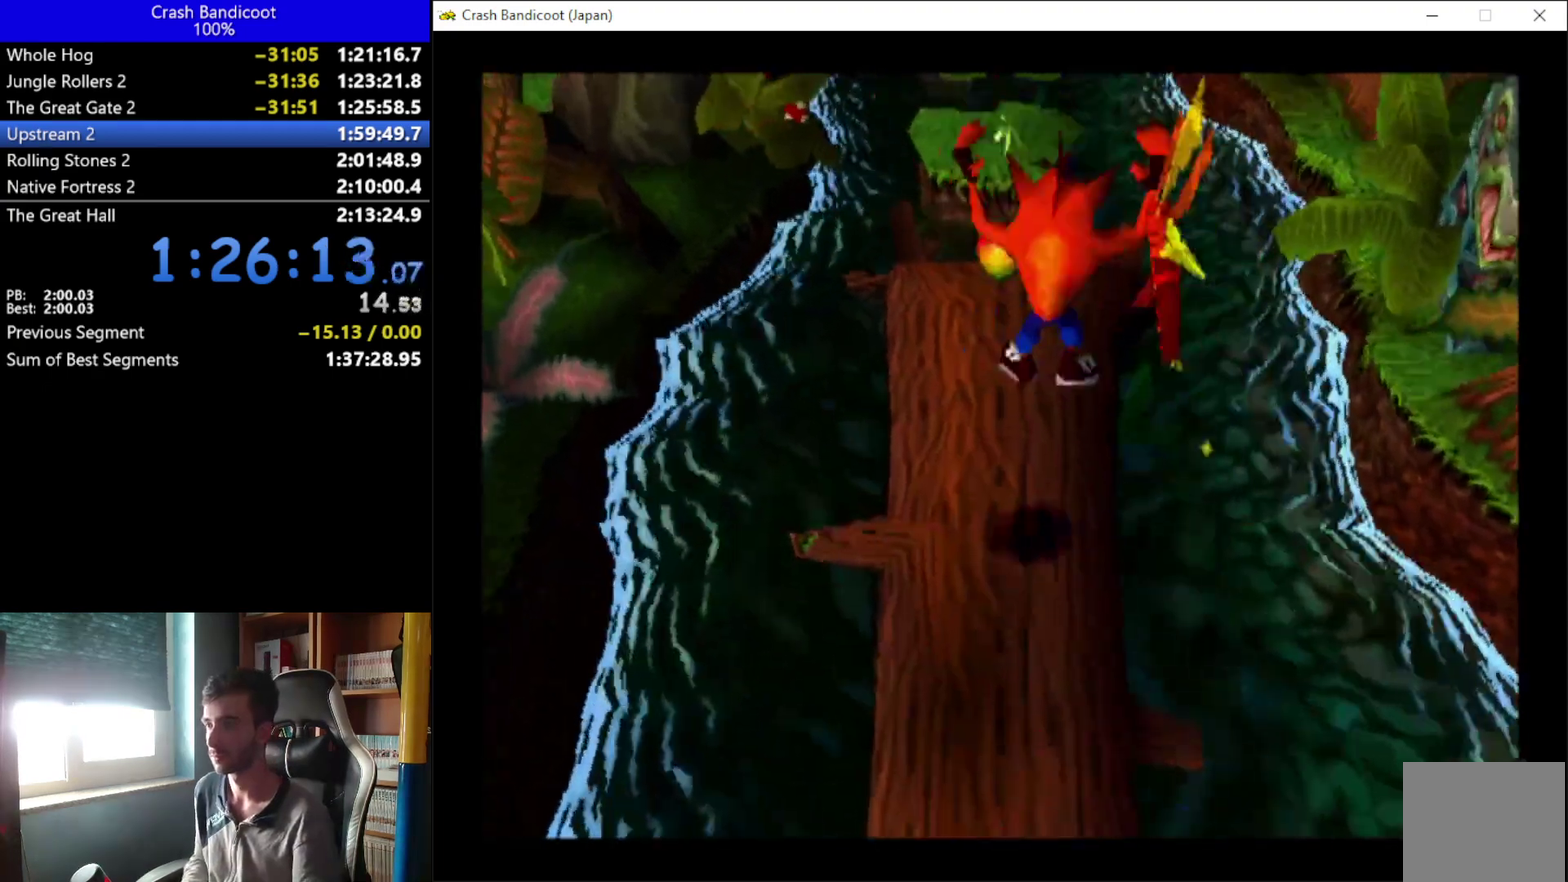
{"buttons": ["A", "DPAD_UP"], "left_stick": "center", "events": [[433, "A", "down"], [433, "DPAD_LEFT", "down"], [500, "DPAD_LEFT", "up"]]}
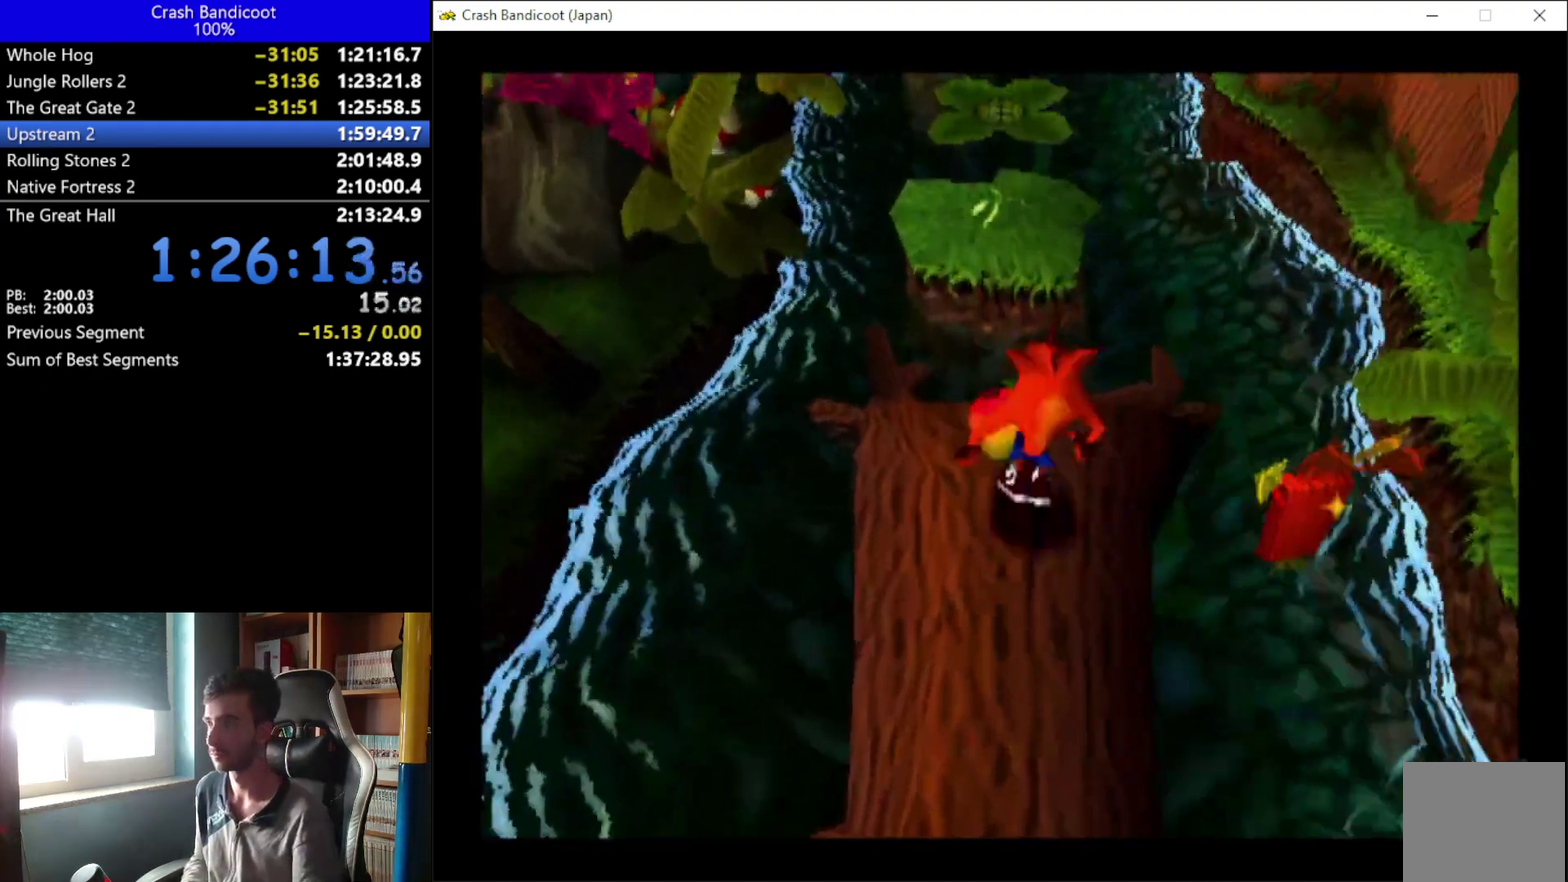
{"buttons": ["DPAD_UP"], "left_stick": "center", "events": [[167, "DPAD_LEFT", "down"], [233, "DPAD_LEFT", "up"], [300, "DPAD_RIGHT", "down"], [367, "DPAD_RIGHT", "up"], [500, "A", "up"]]}
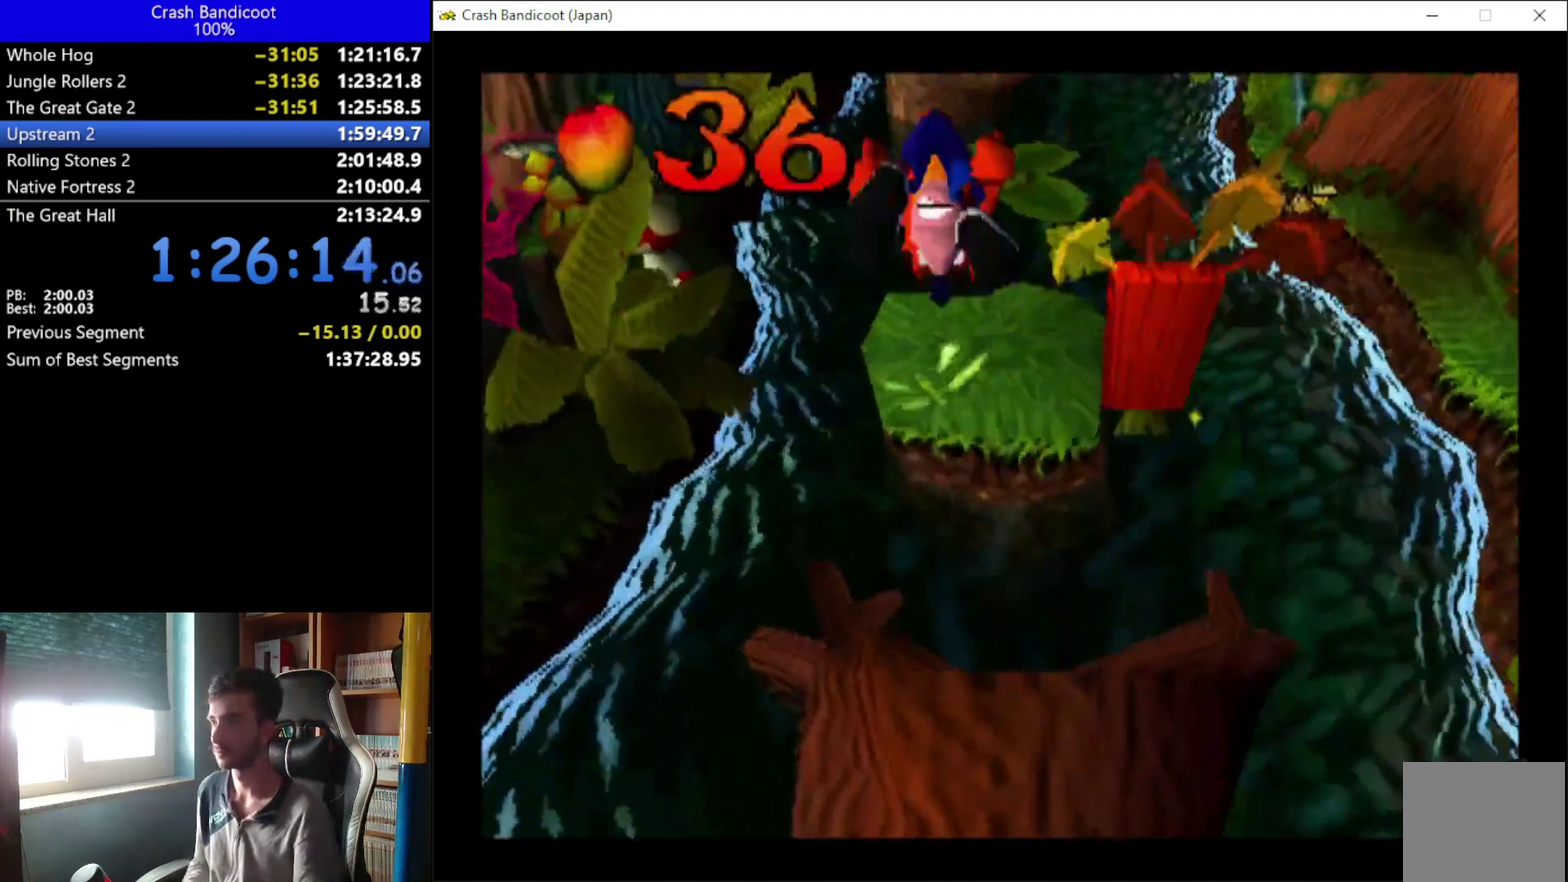
{"buttons": ["A", "DPAD_UP"], "left_stick": "center", "events": [[233, "DPAD_RIGHT", "down"], [300, "A", "down"], [333, "DPAD_RIGHT", "up"], [400, "DPAD_LEFT", "down"], [467, "DPAD_LEFT", "up"]]}
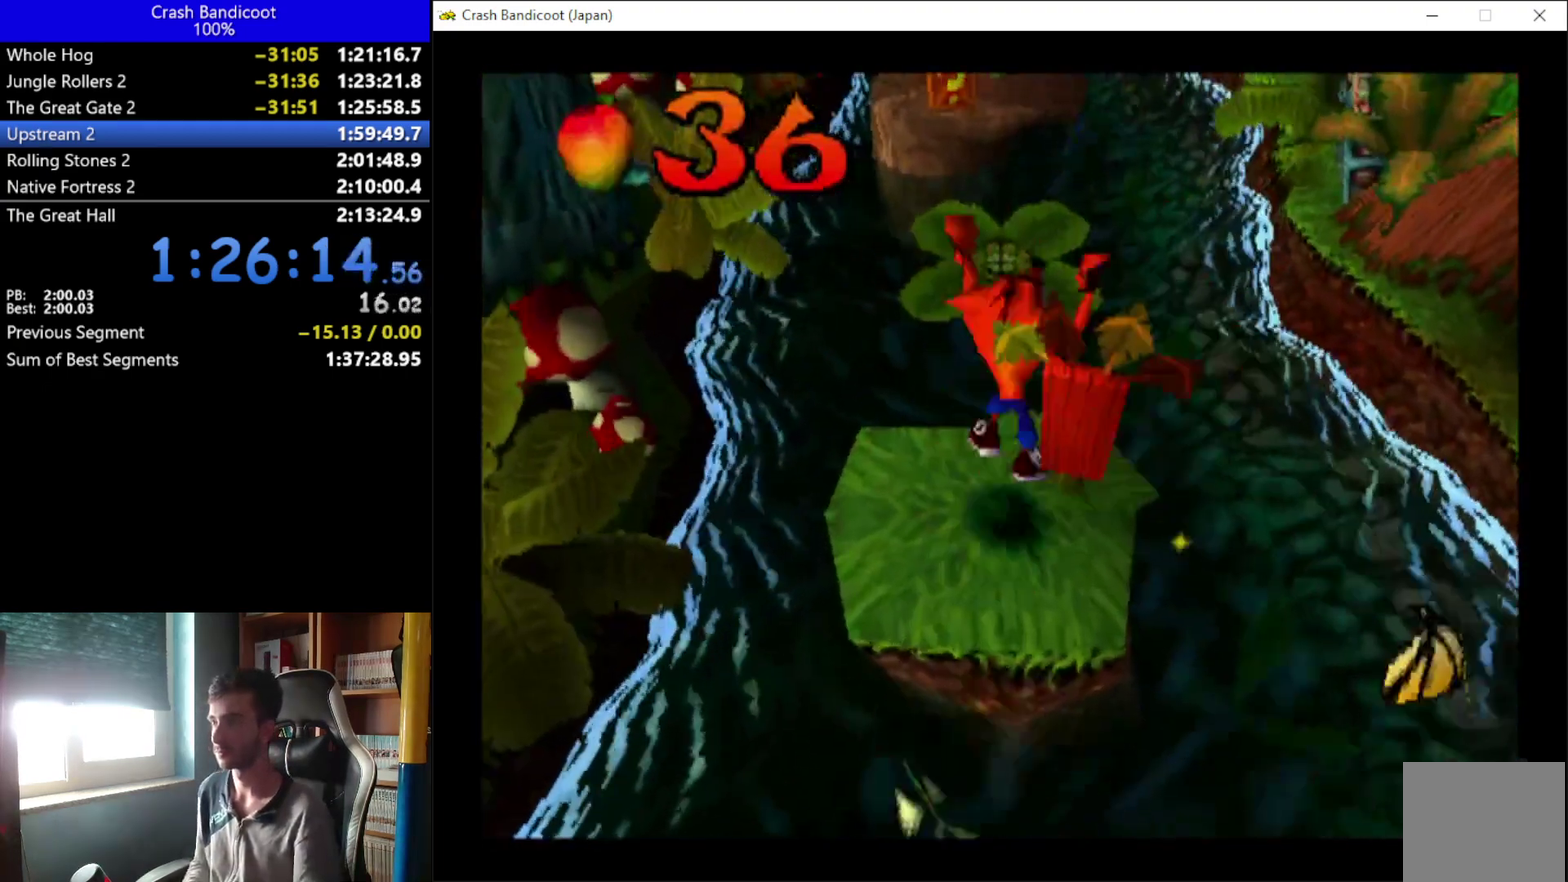
{"buttons": ["DPAD_UP"], "left_stick": "center", "events": [[167, "DPAD_LEFT", "down"], [233, "DPAD_LEFT", "up"], [267, "DPAD_RIGHT", "down"], [333, "DPAD_LEFT", "down"], [333, "DPAD_RIGHT", "up"], [433, "DPAD_LEFT", "up"], [500, "A", "up"]]}
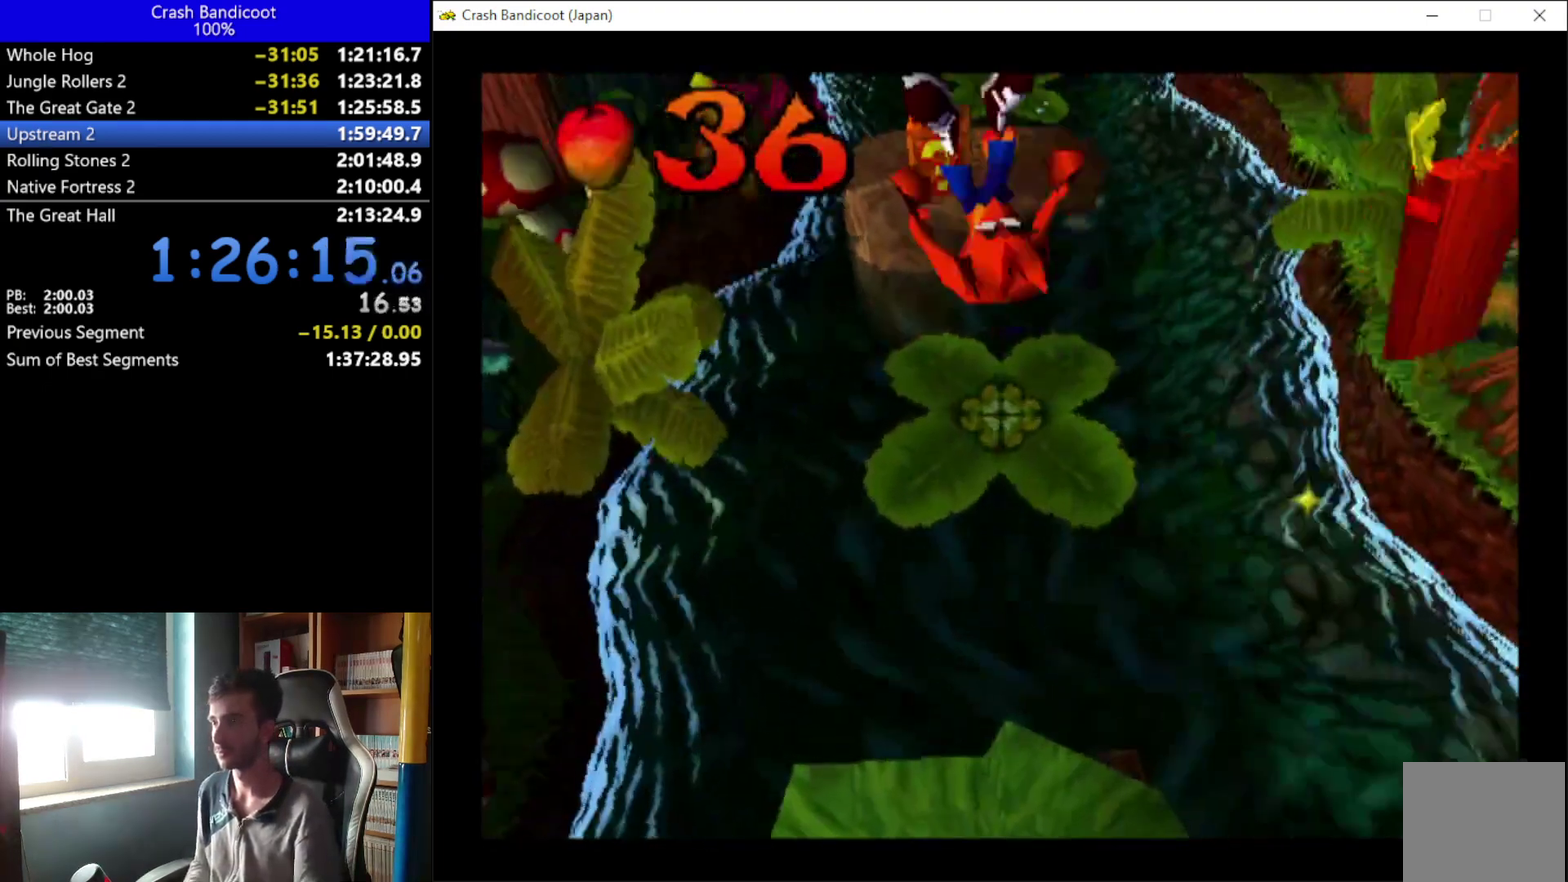
{"buttons": ["A", "DPAD_UP"], "left_stick": "center", "events": [[267, "A", "down"]]}
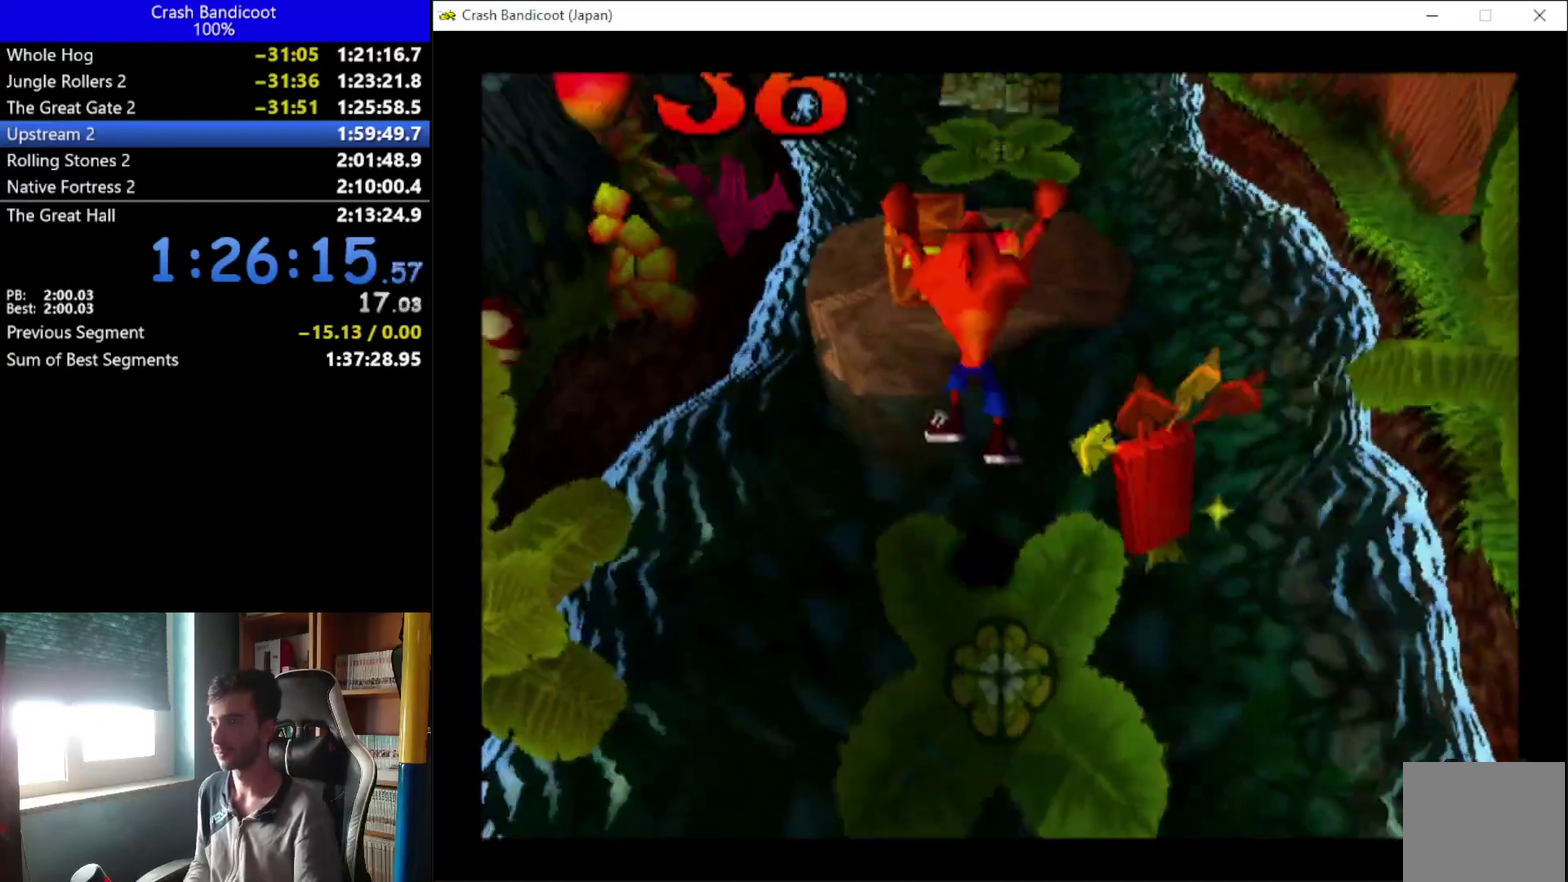
{"buttons": ["DPAD_UP"], "left_stick": "center", "events": [[33, "DPAD_LEFT", "down"], [100, "A", "up"], [100, "DPAD_LEFT", "up"], [133, "DPAD_RIGHT", "down"], [200, "DPAD_RIGHT", "up"], [233, "X", "down"], [300, "DPAD_LEFT", "down"], [367, "DPAD_LEFT", "up"], [367, "DPAD_RIGHT", "down"], [433, "X", "up"], [500, "DPAD_RIGHT", "up"]]}
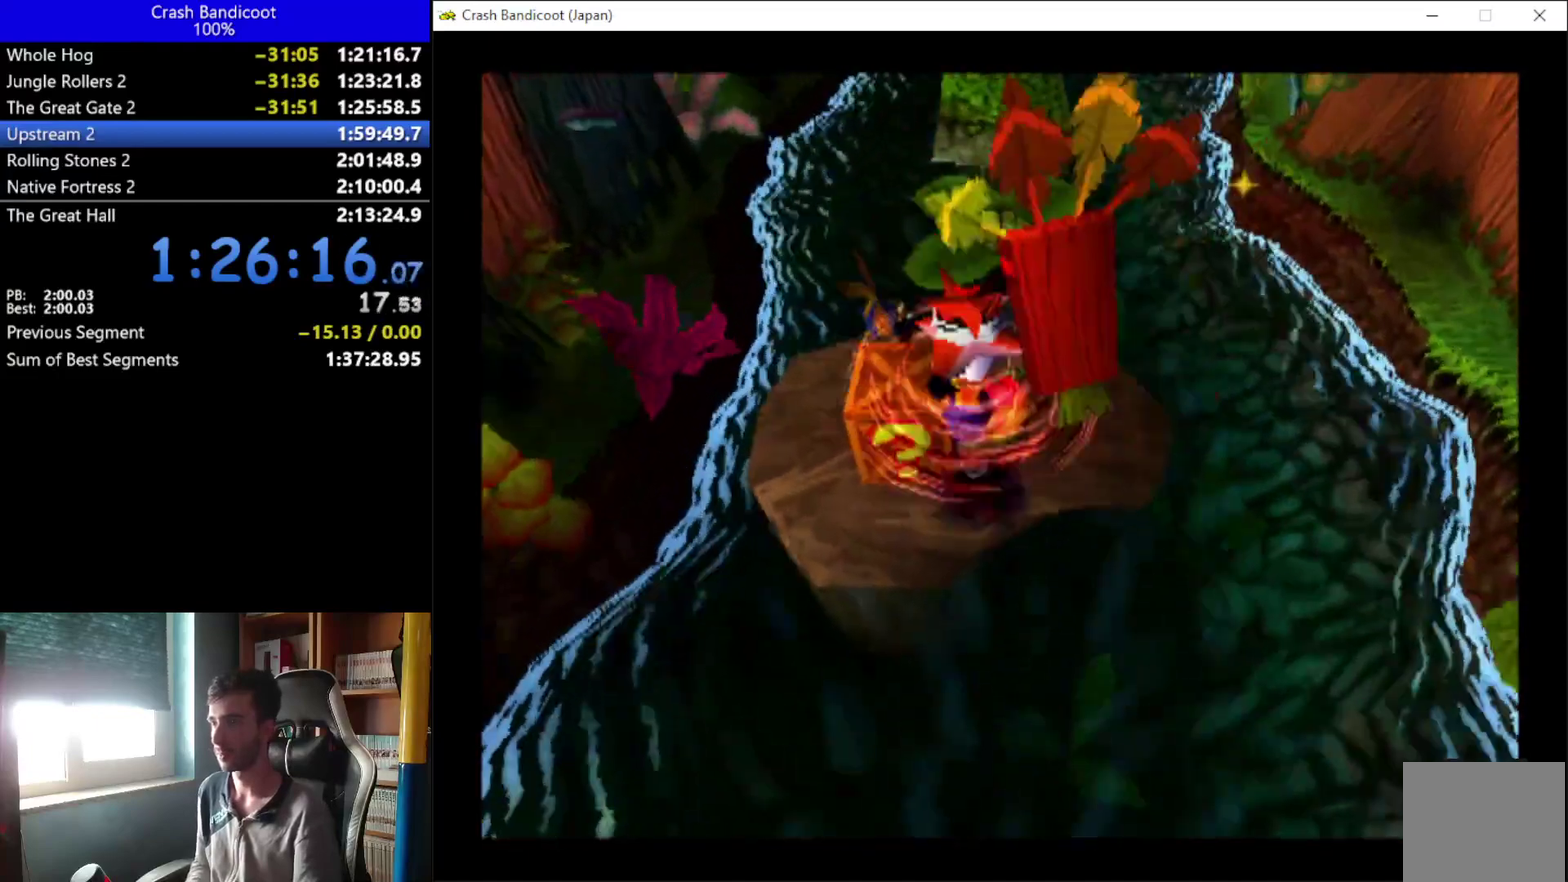
{"buttons": ["A", "DPAD_UP"], "left_stick": "center", "events": [[167, "A", "down"], [233, "DPAD_RIGHT", "down"], [333, "DPAD_LEFT", "down"], [333, "DPAD_RIGHT", "up"], [433, "DPAD_LEFT", "up"]]}
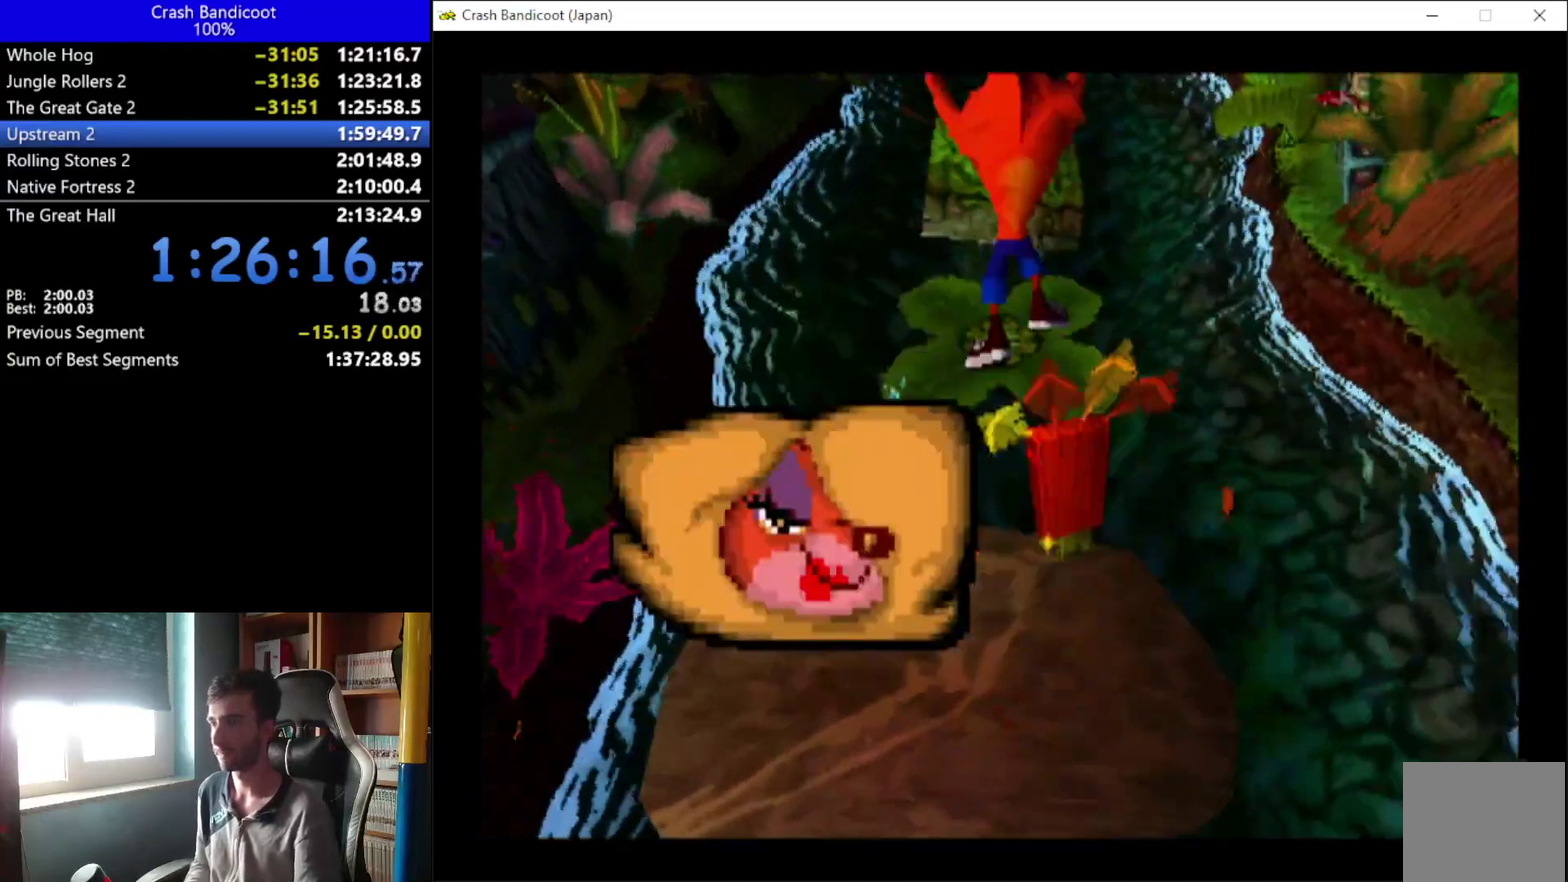
{"buttons": ["DPAD_UP"], "left_stick": "center", "events": [[167, "DPAD_RIGHT", "down"], [200, "A", "up"], [233, "DPAD_RIGHT", "up"]]}
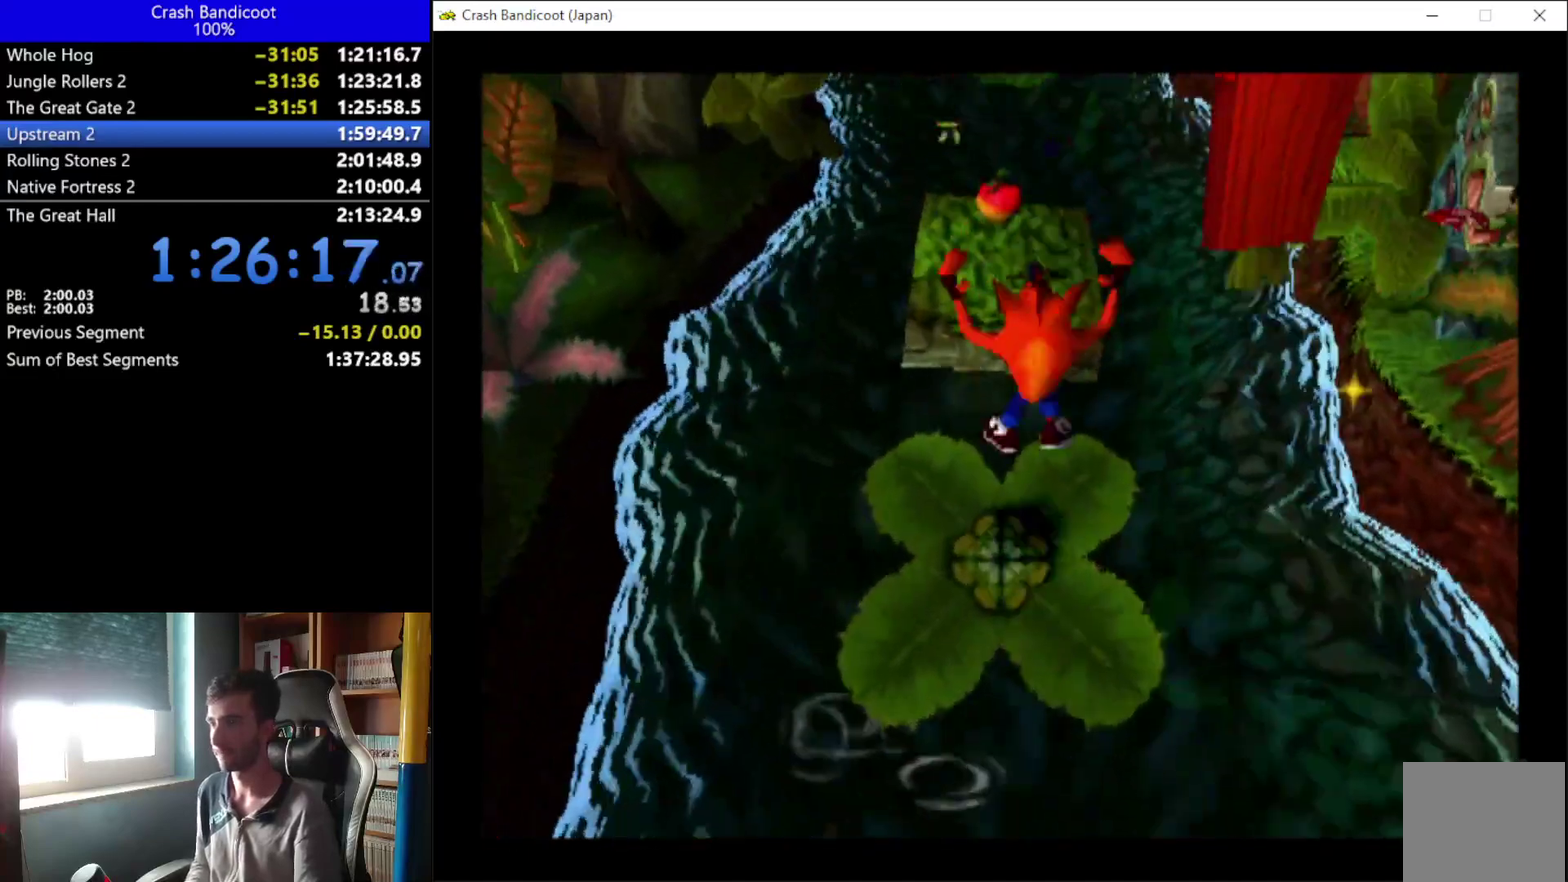
{"buttons": ["DPAD_UP"], "left_stick": "center", "events": [[100, "A", "down"], [233, "A", "up"], [400, "DPAD_LEFT", "down"], [500, "DPAD_LEFT", "up"]]}
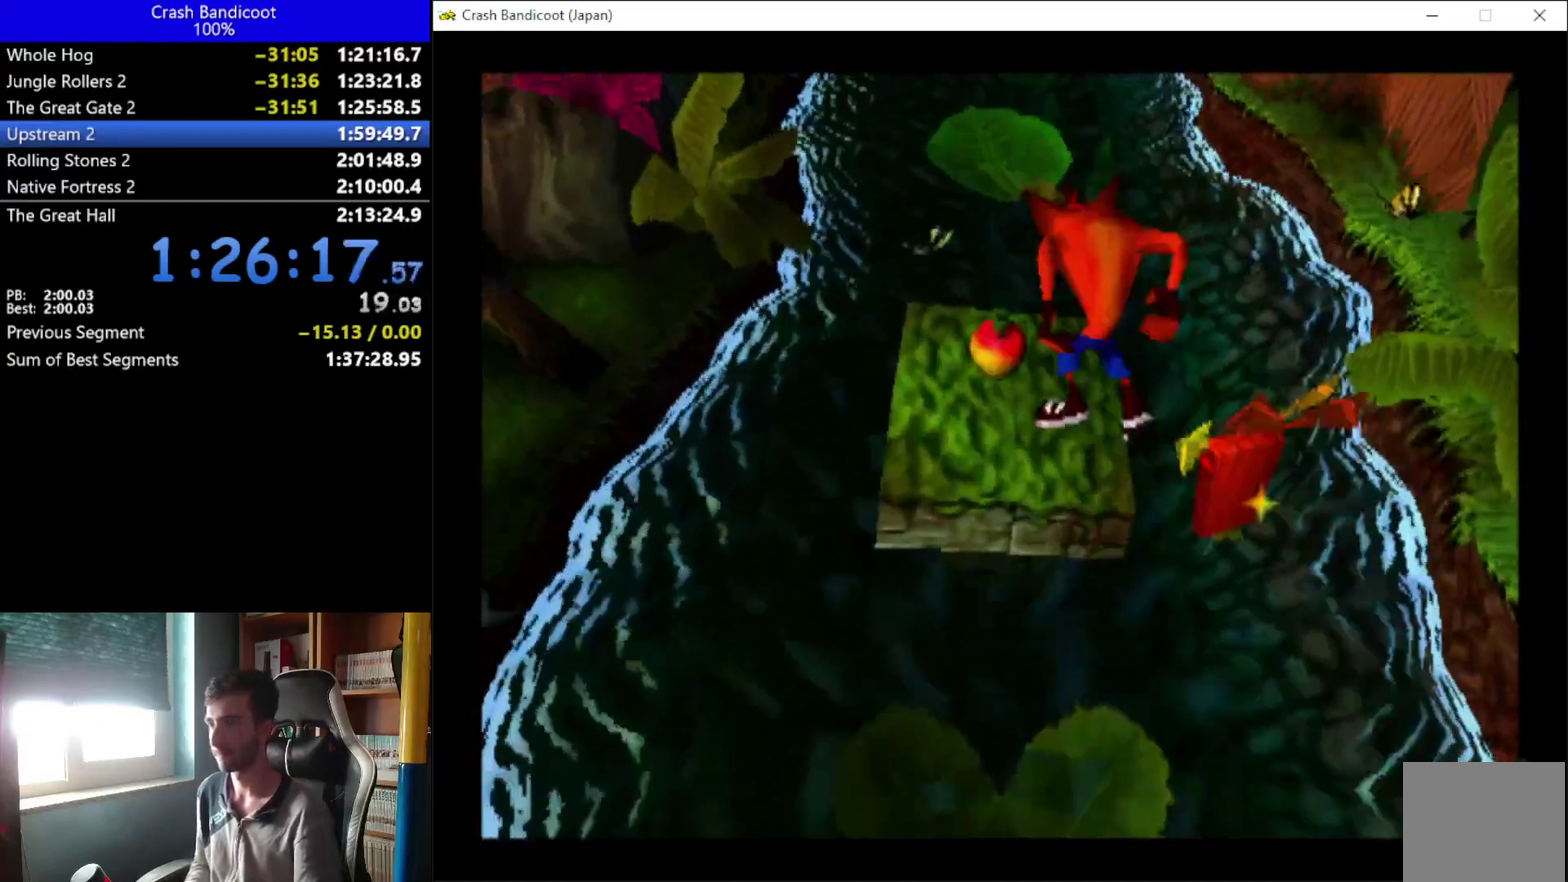
{"buttons": ["A", "DPAD_UP"], "left_stick": "center", "events": [[233, "A", "down"], [233, "DPAD_LEFT", "down"], [300, "DPAD_LEFT", "up"]]}
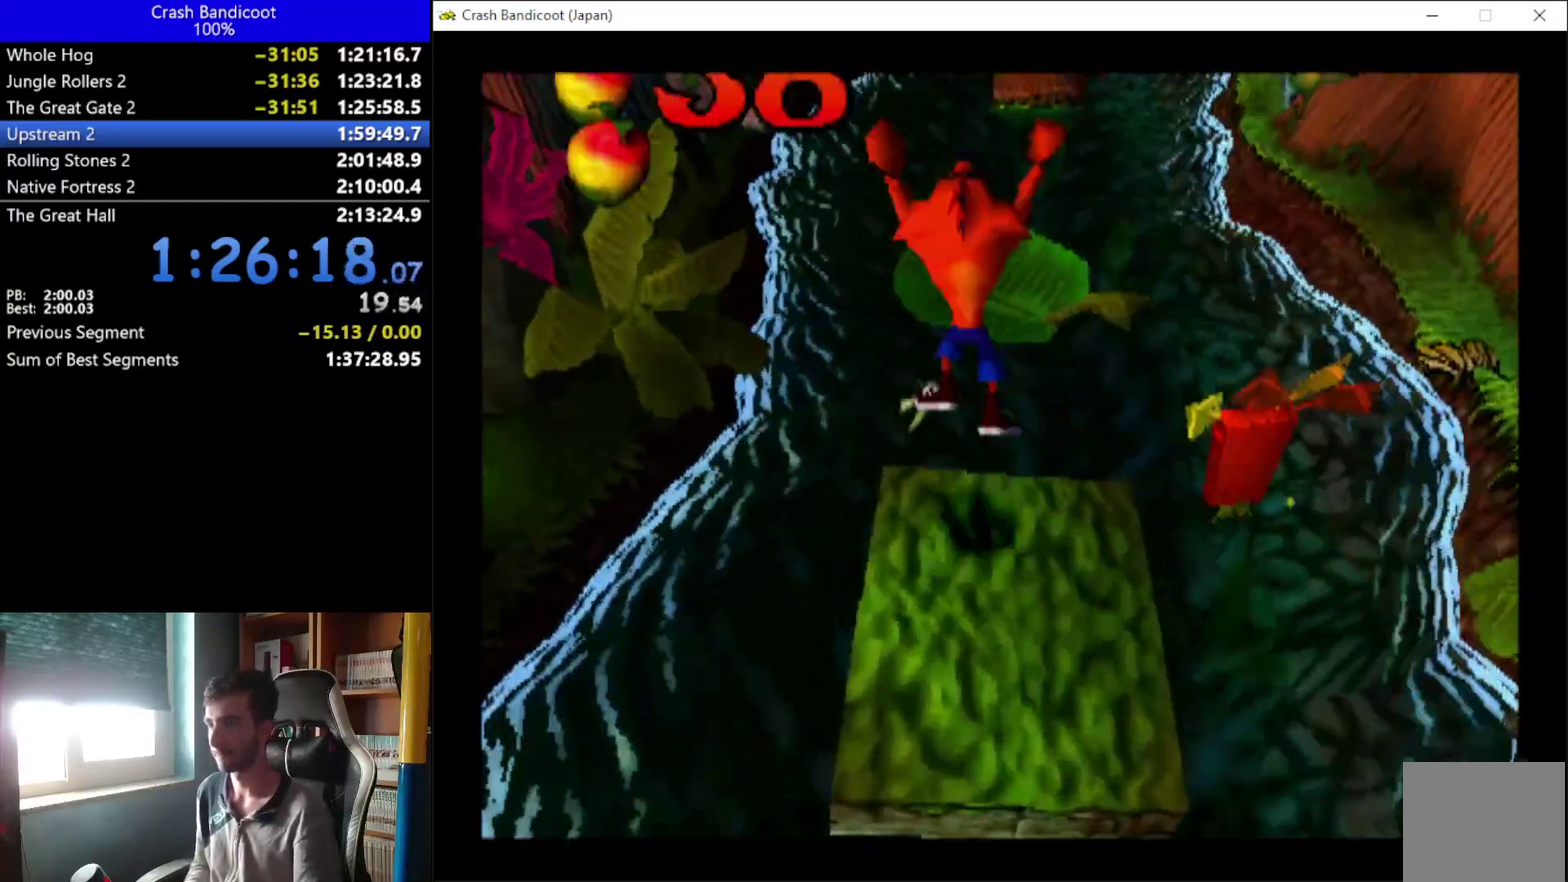
{"buttons": [], "left_stick": "center", "events": [[133, "A", "up"], [133, "DPAD_RIGHT", "down"], [200, "DPAD_RIGHT", "up"], [400, "DPAD_UP", "up"]]}
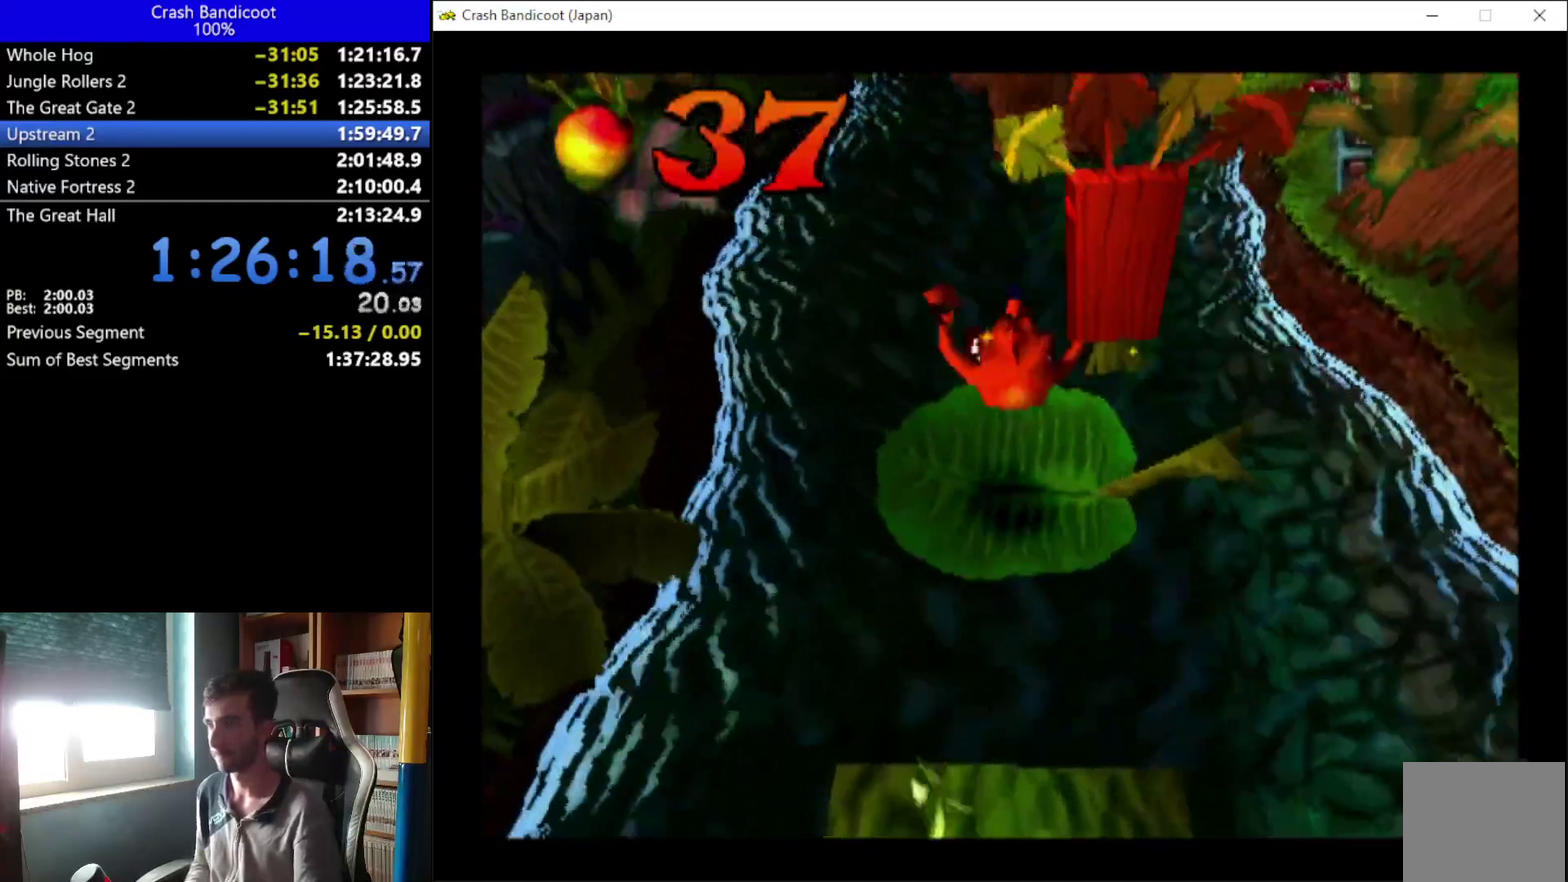
{"buttons": [], "left_stick": "center", "events": []}
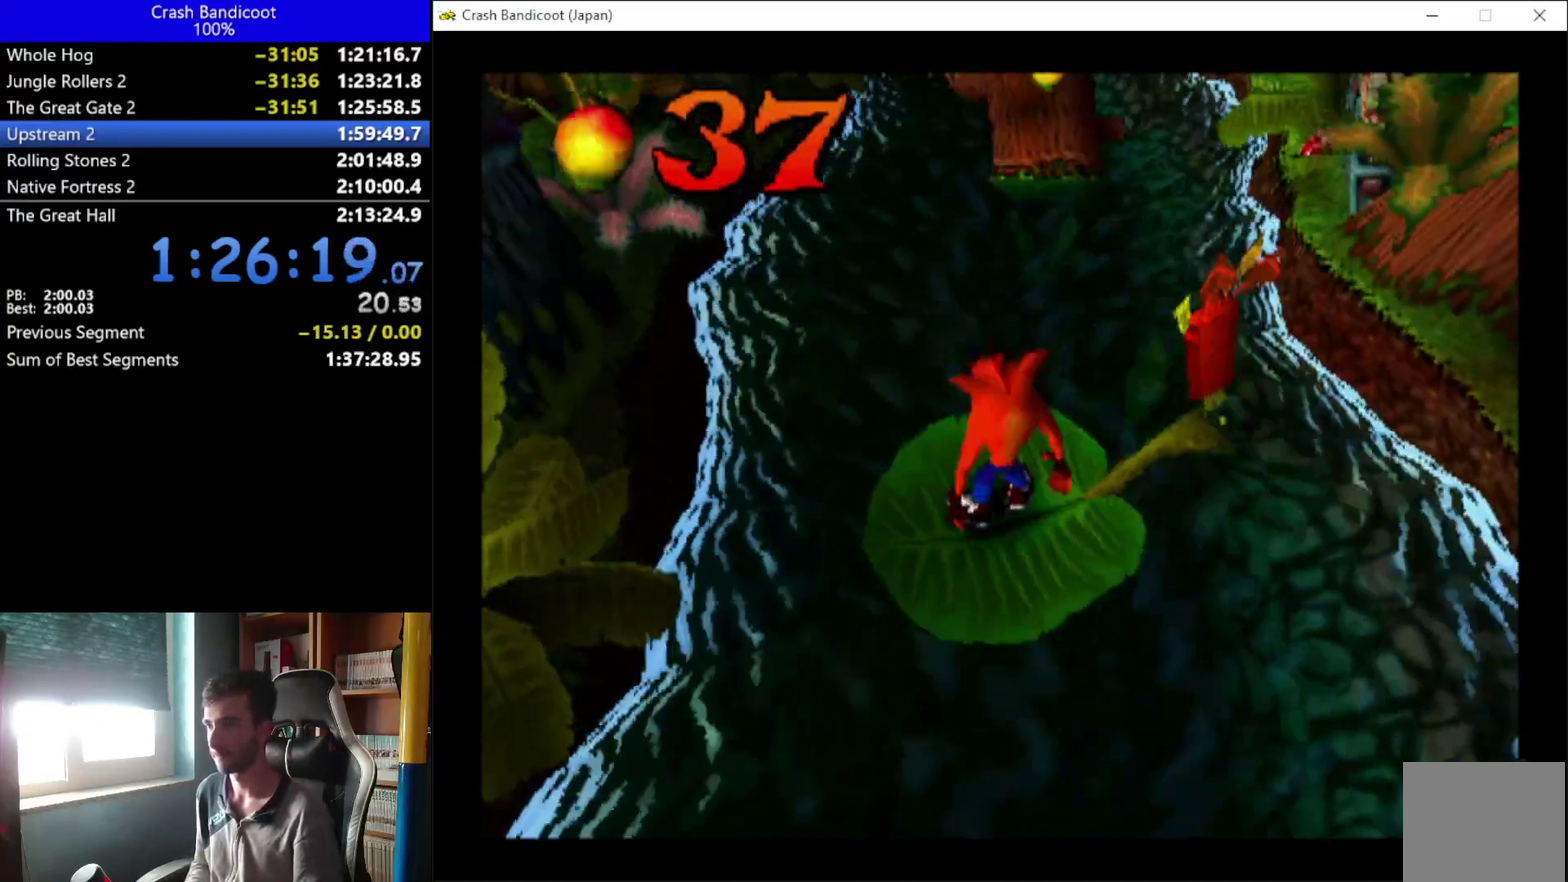
{"buttons": [], "left_stick": "center", "events": []}
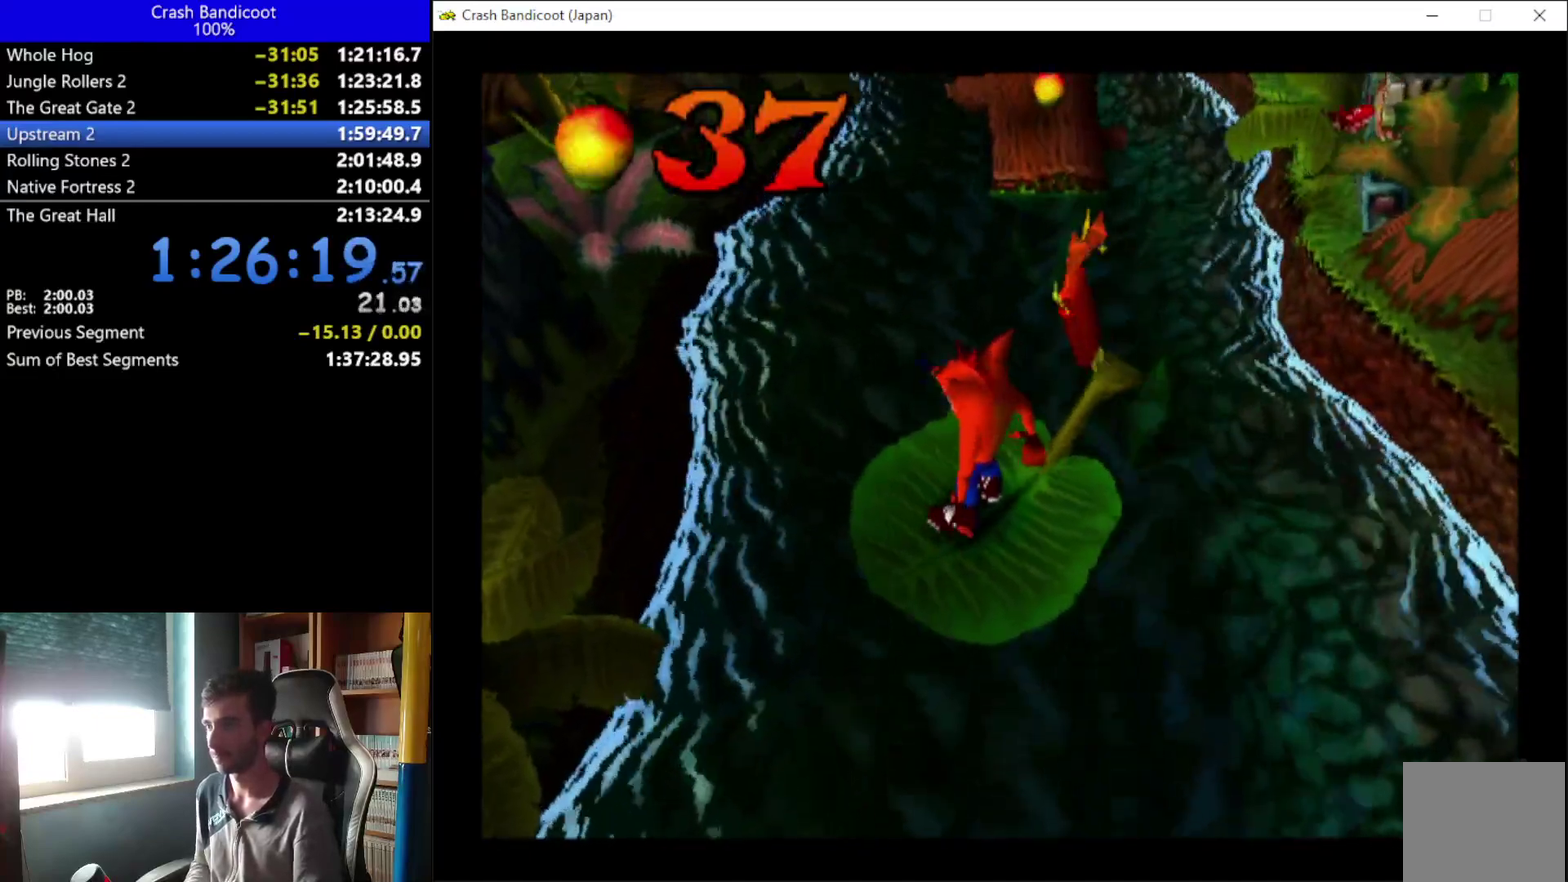
{"buttons": ["A", "X", "DPAD_UP", "DPAD_RIGHT"], "left_stick": "center", "events": [[67, "DPAD_UP", "down"], [433, "A", "down"], [433, "DPAD_RIGHT", "down"], [500, "X", "down"]]}
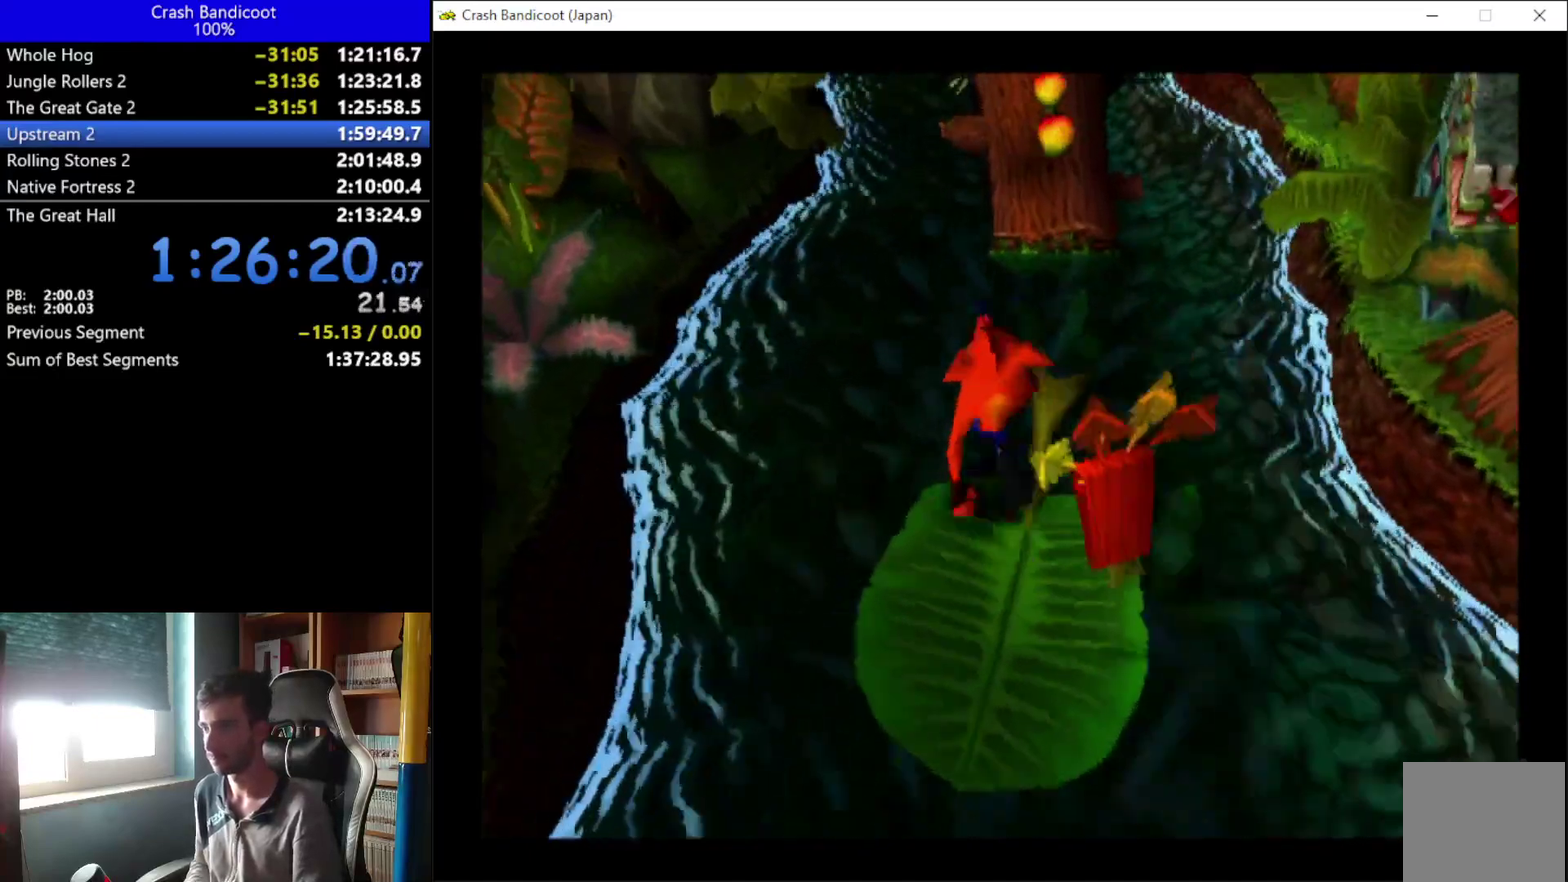
{"buttons": ["A", "X", "DPAD_UP", "DPAD_LEFT"], "left_stick": "center", "events": [[33, "DPAD_RIGHT", "up"], [100, "DPAD_LEFT", "down"], [167, "DPAD_LEFT", "up"], [300, "DPAD_LEFT", "down"], [400, "DPAD_LEFT", "up"], [467, "DPAD_LEFT", "down"]]}
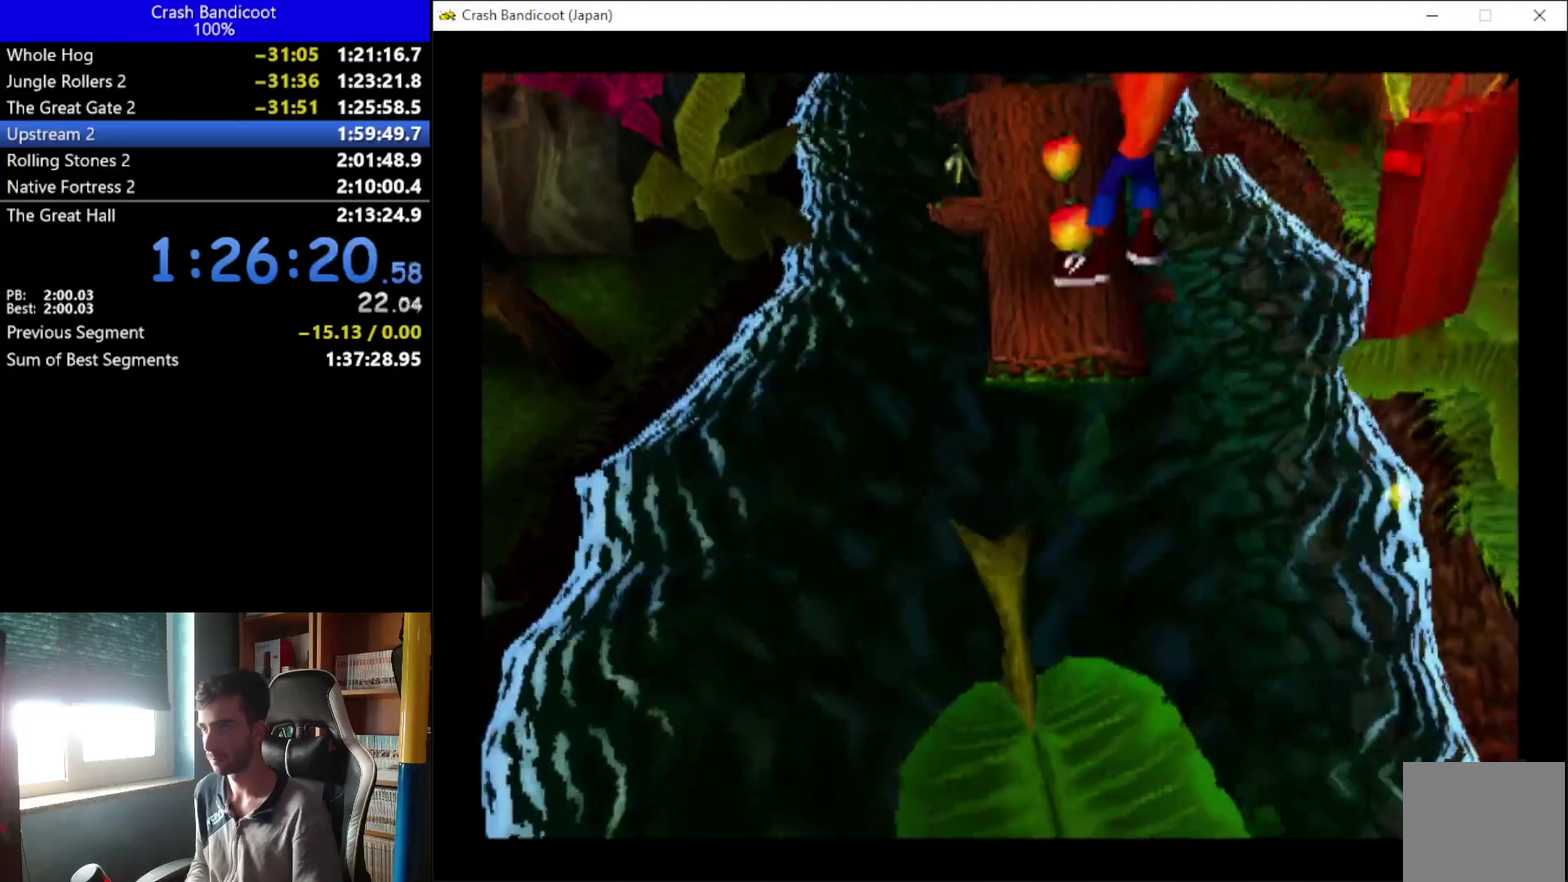
{"buttons": ["A", "DPAD_UP"], "left_stick": "center", "events": [[33, "DPAD_LEFT", "up"], [133, "X", "up"], [200, "A", "up"], [200, "DPAD_LEFT", "down"], [267, "DPAD_LEFT", "up"], [300, "DPAD_RIGHT", "down"], [400, "DPAD_RIGHT", "up"], [467, "A", "down"]]}
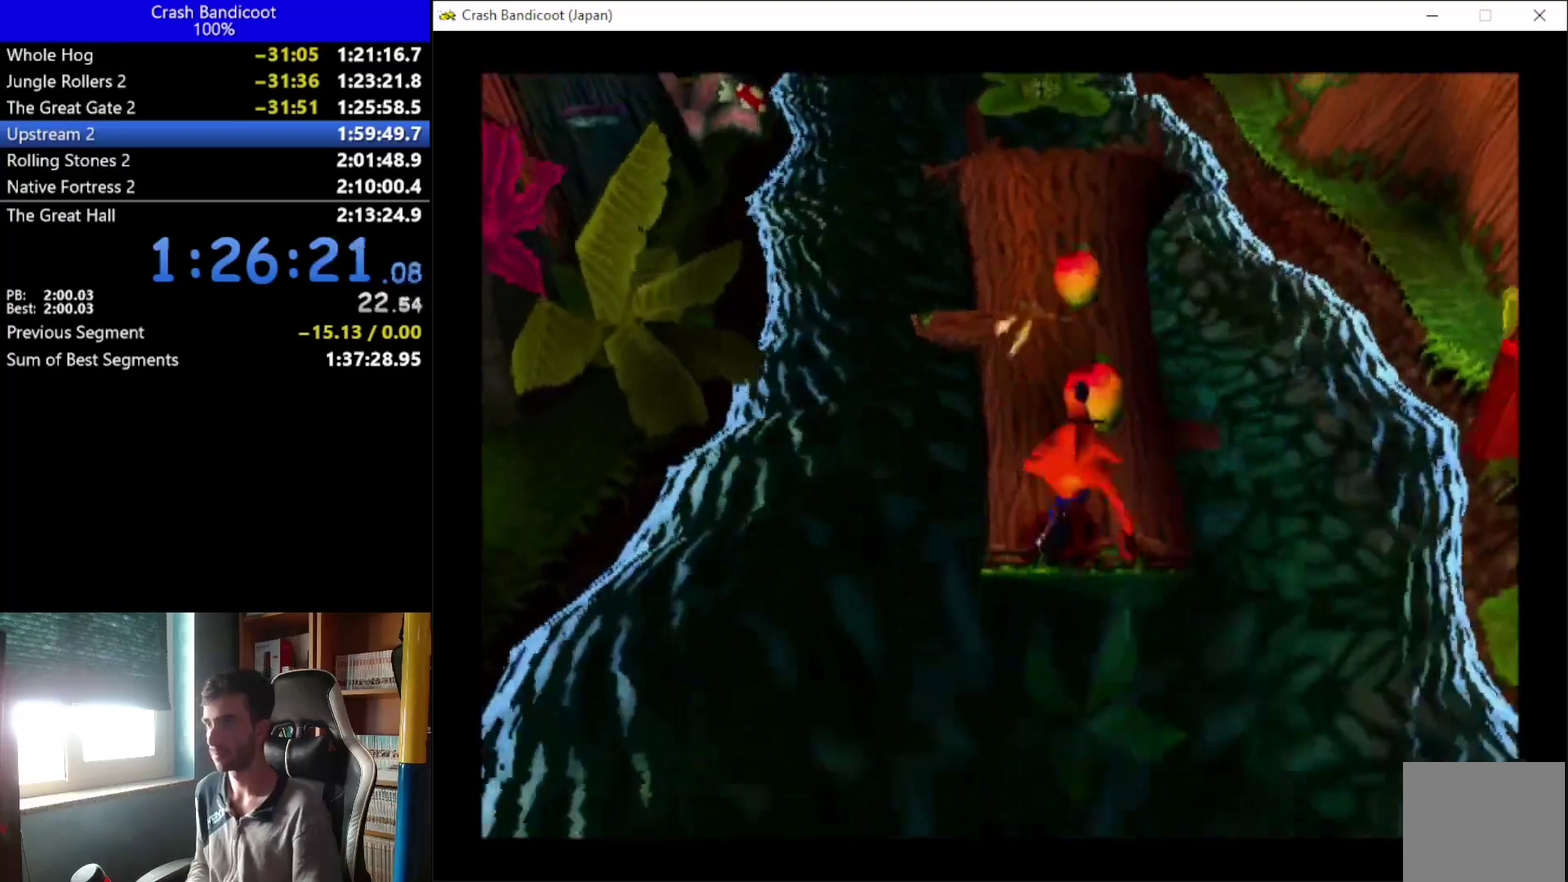
{"buttons": ["A", "DPAD_UP", "DPAD_RIGHT"], "left_stick": "center", "events": [[33, "DPAD_LEFT", "down"], [133, "DPAD_LEFT", "up"], [400, "DPAD_RIGHT", "down"]]}
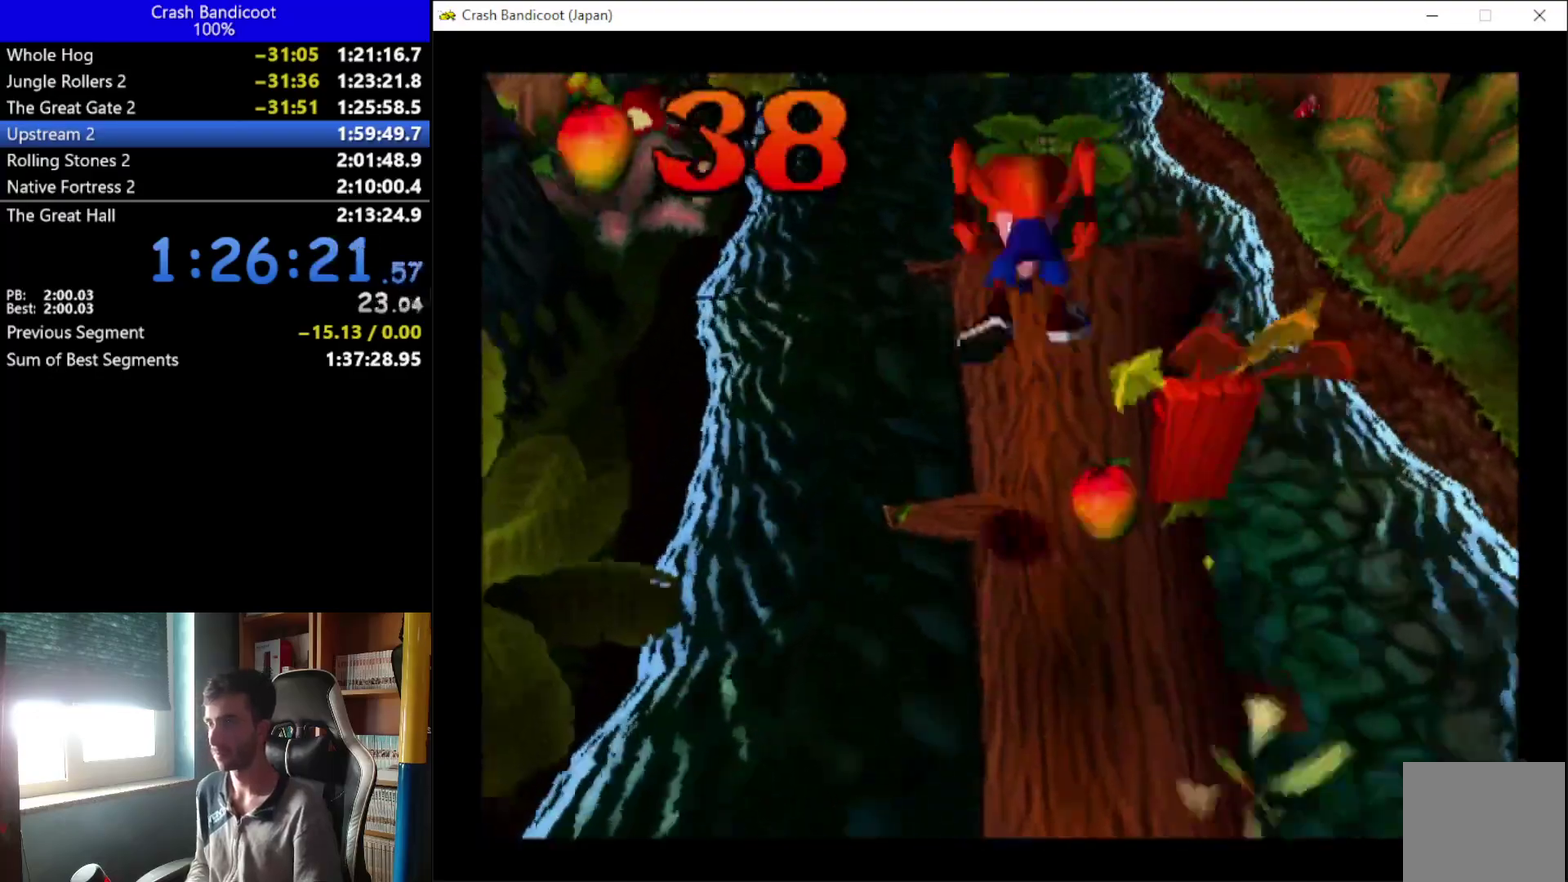
{"buttons": ["A", "X", "DPAD_UP", "DPAD_RIGHT"], "left_stick": "center", "events": [[33, "DPAD_RIGHT", "up"], [100, "A", "up"], [400, "A", "down"], [433, "DPAD_RIGHT", "down"], [500, "X", "down"]]}
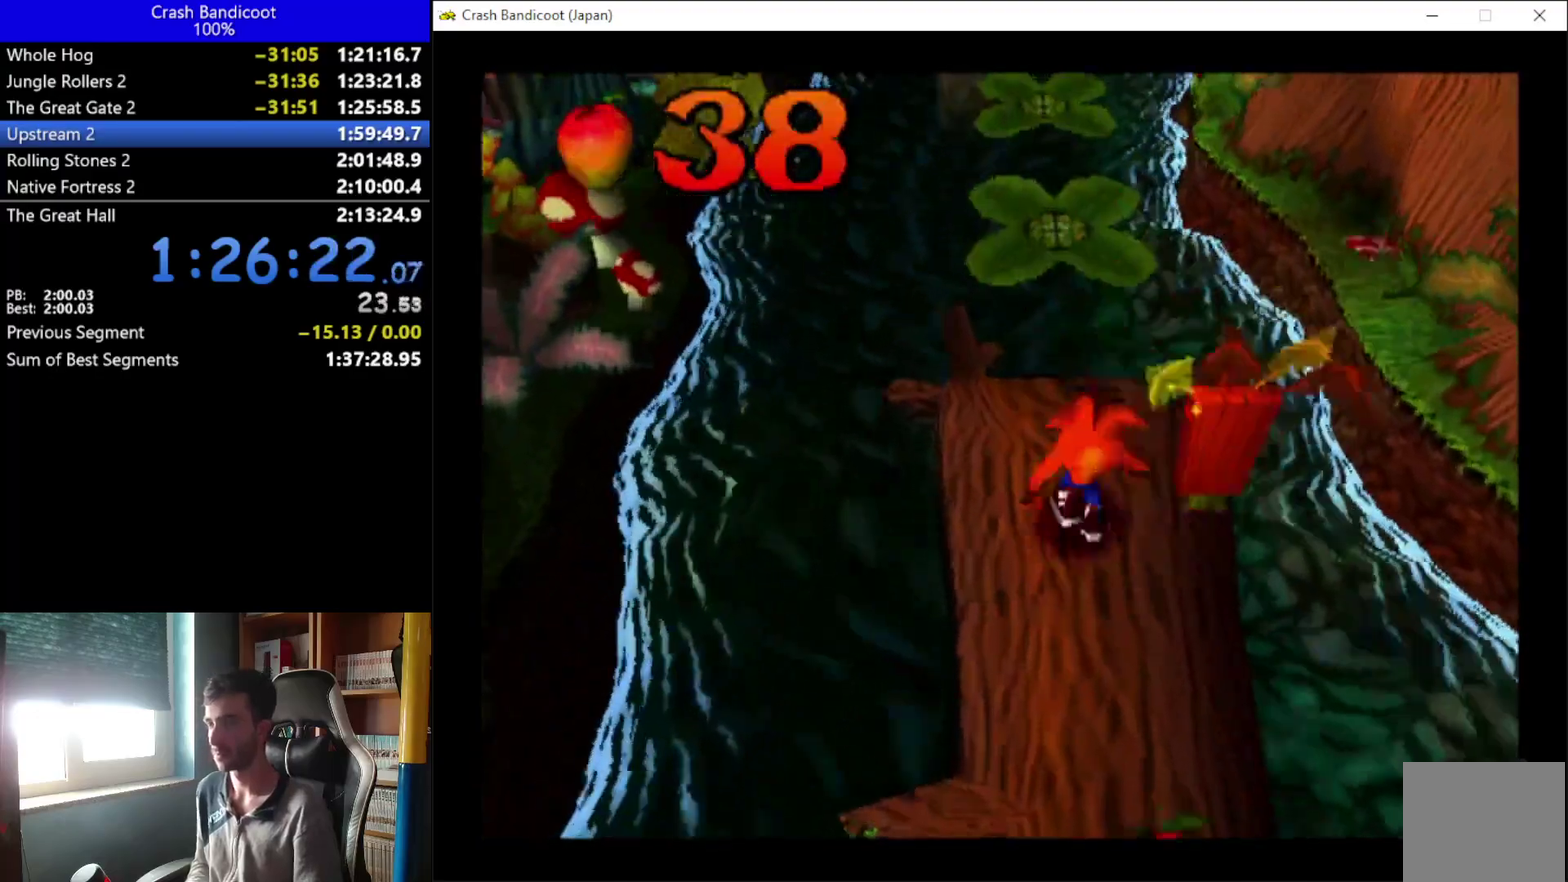
{"buttons": ["DPAD_UP"], "left_stick": "center", "events": [[33, "DPAD_RIGHT", "up"], [100, "DPAD_LEFT", "down"], [167, "DPAD_LEFT", "up"], [200, "DPAD_RIGHT", "down"], [267, "DPAD_RIGHT", "up"], [367, "DPAD_RIGHT", "down"], [433, "A", "up"], [500, "DPAD_RIGHT", "up"], [500, "X", "up"]]}
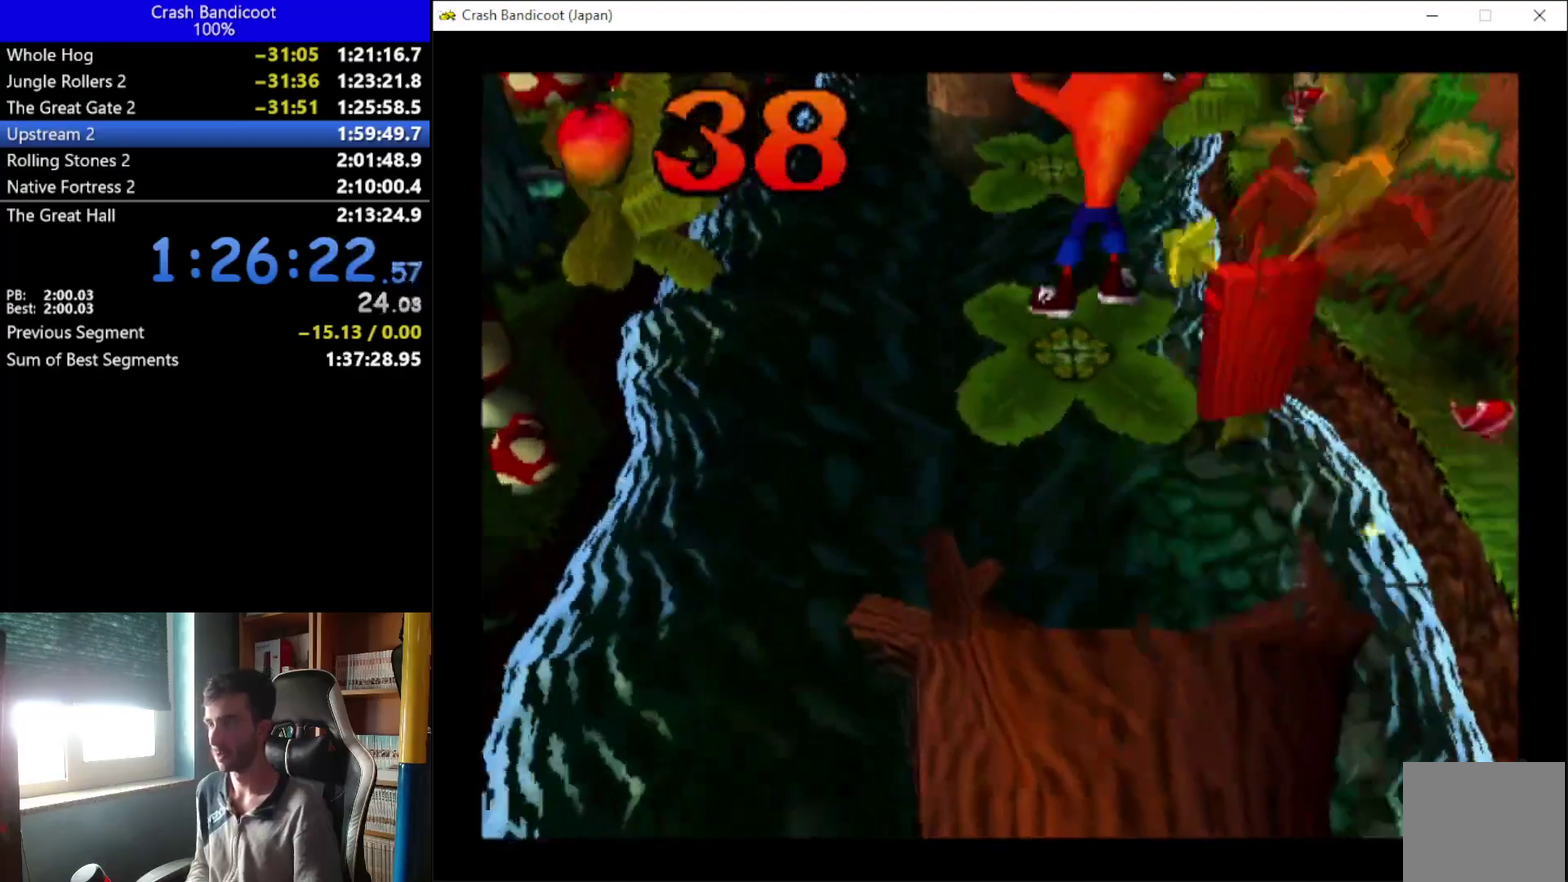
{"buttons": ["A", "DPAD_UP", "DPAD_LEFT"], "left_stick": "center", "events": [[400, "A", "down"], [467, "DPAD_LEFT", "down"]]}
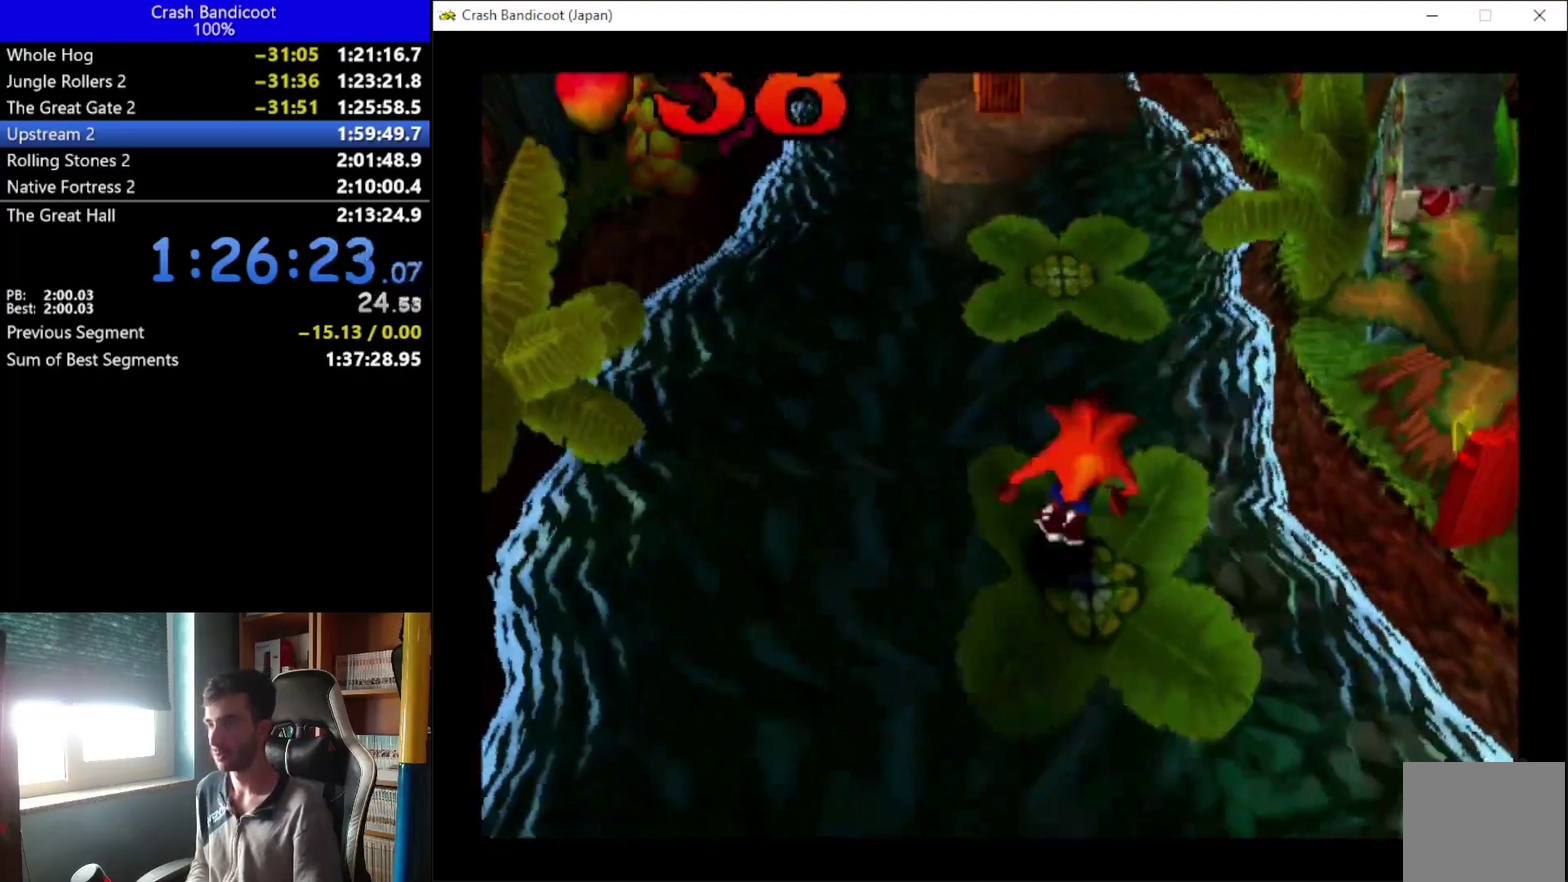
{"buttons": ["DPAD_UP"], "left_stick": "center", "events": [[100, "DPAD_LEFT", "up"], [100, "DPAD_RIGHT", "down"], [167, "DPAD_RIGHT", "up"], [200, "DPAD_LEFT", "down"], [267, "DPAD_LEFT", "up"], [467, "A", "up"]]}
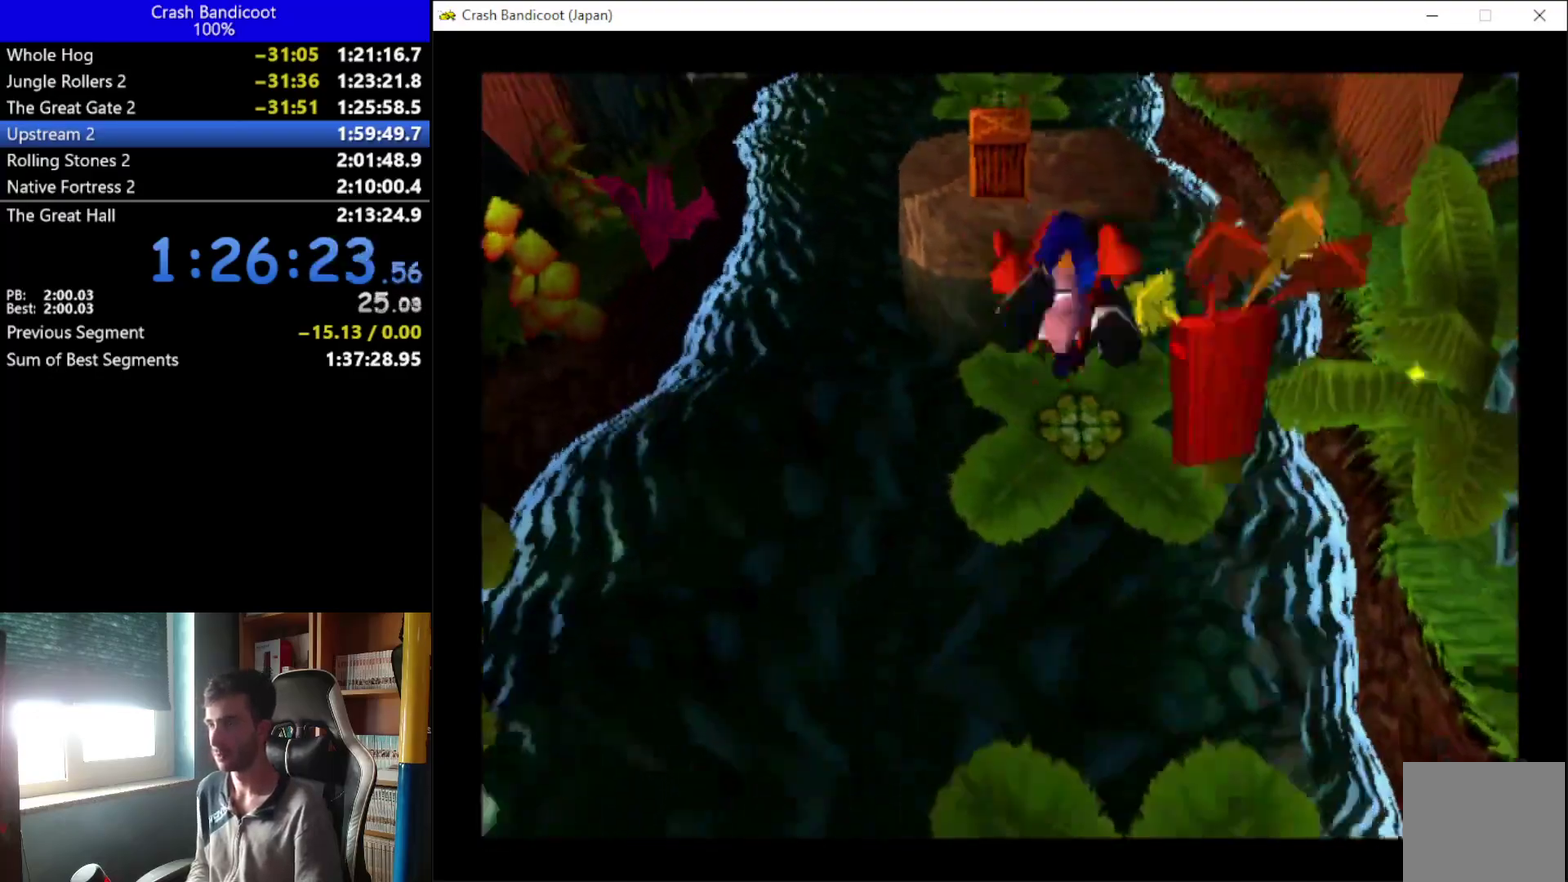
{"buttons": ["A", "DPAD_UP", "DPAD_RIGHT"], "left_stick": "center", "events": [[33, "DPAD_RIGHT", "down"], [100, "DPAD_RIGHT", "up"], [333, "A", "down"], [333, "DPAD_LEFT", "down"], [467, "DPAD_LEFT", "up"], [467, "DPAD_RIGHT", "down"]]}